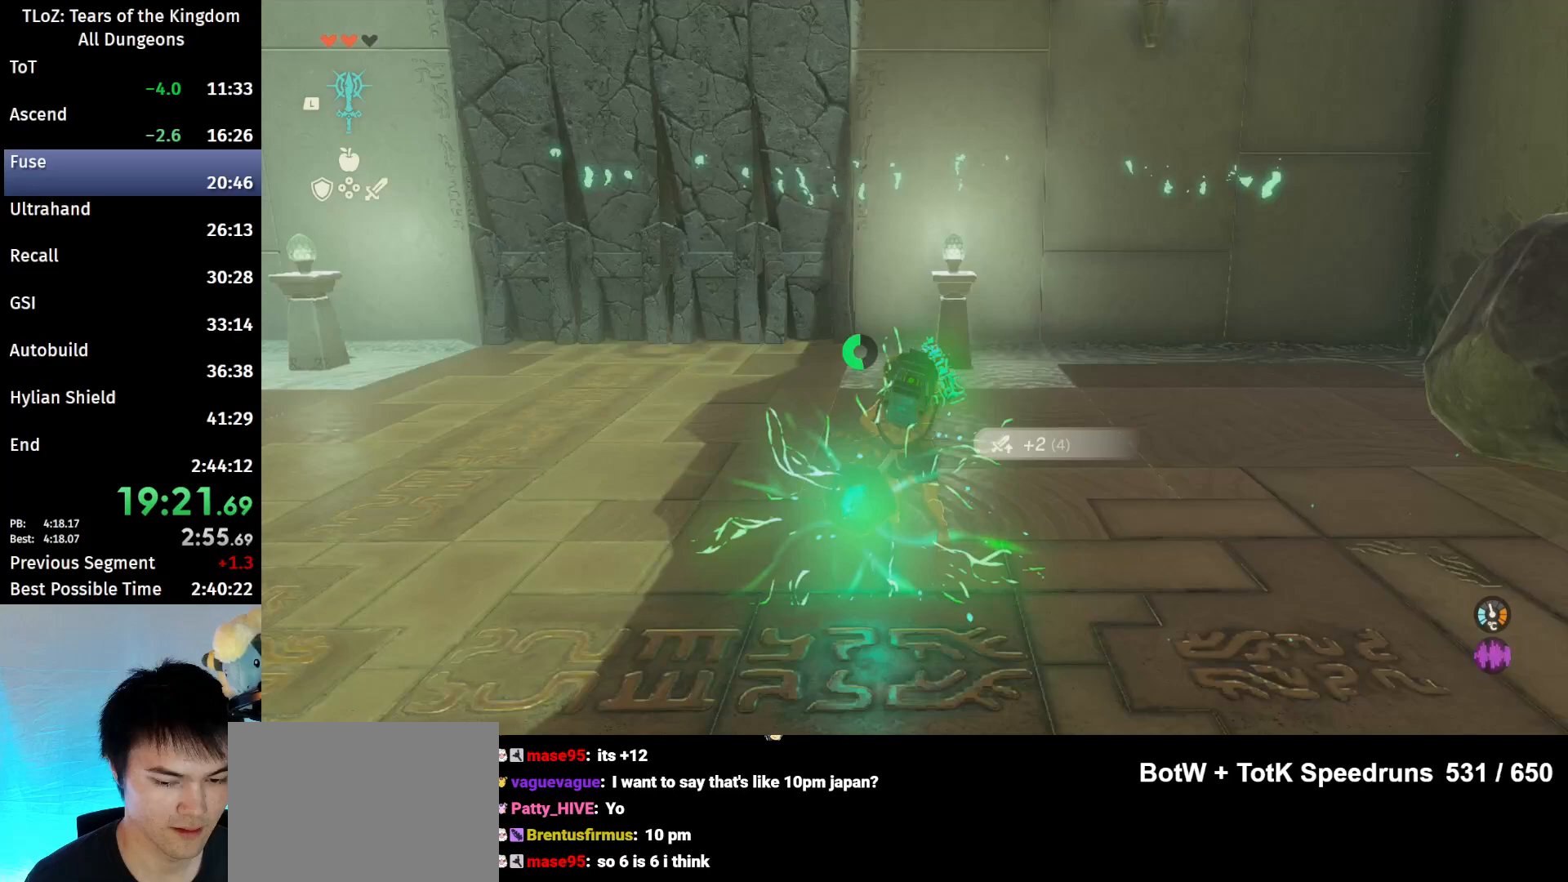
Gameplay with a controller (Nintendo layout); each line is a JSON object with the inputs held at the frame after it. "events" lists button and stick changes between this image and that frame as [ms after this image, input, new state], when the widget could be followed in between. Not read: L3 R3.
{"buttons": ["B"], "left_stick": "up", "right_stick": "center", "events": [[67, "B", "down"]]}
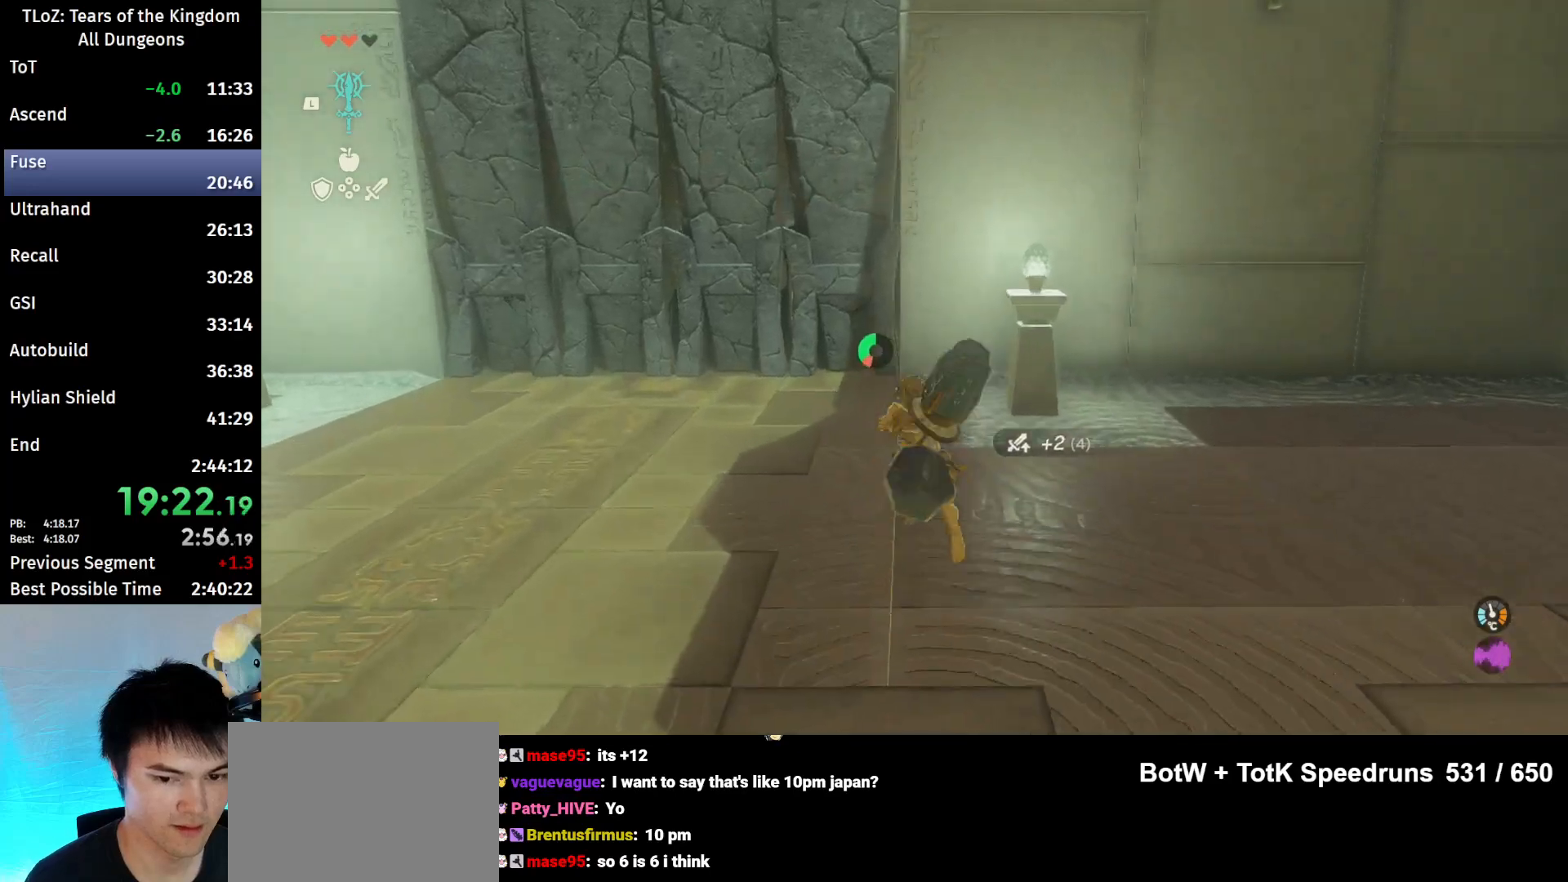
{"buttons": ["Y"], "left_stick": "up", "right_stick": "center", "events": [[433, "Y", "down"], [467, "B", "up"]]}
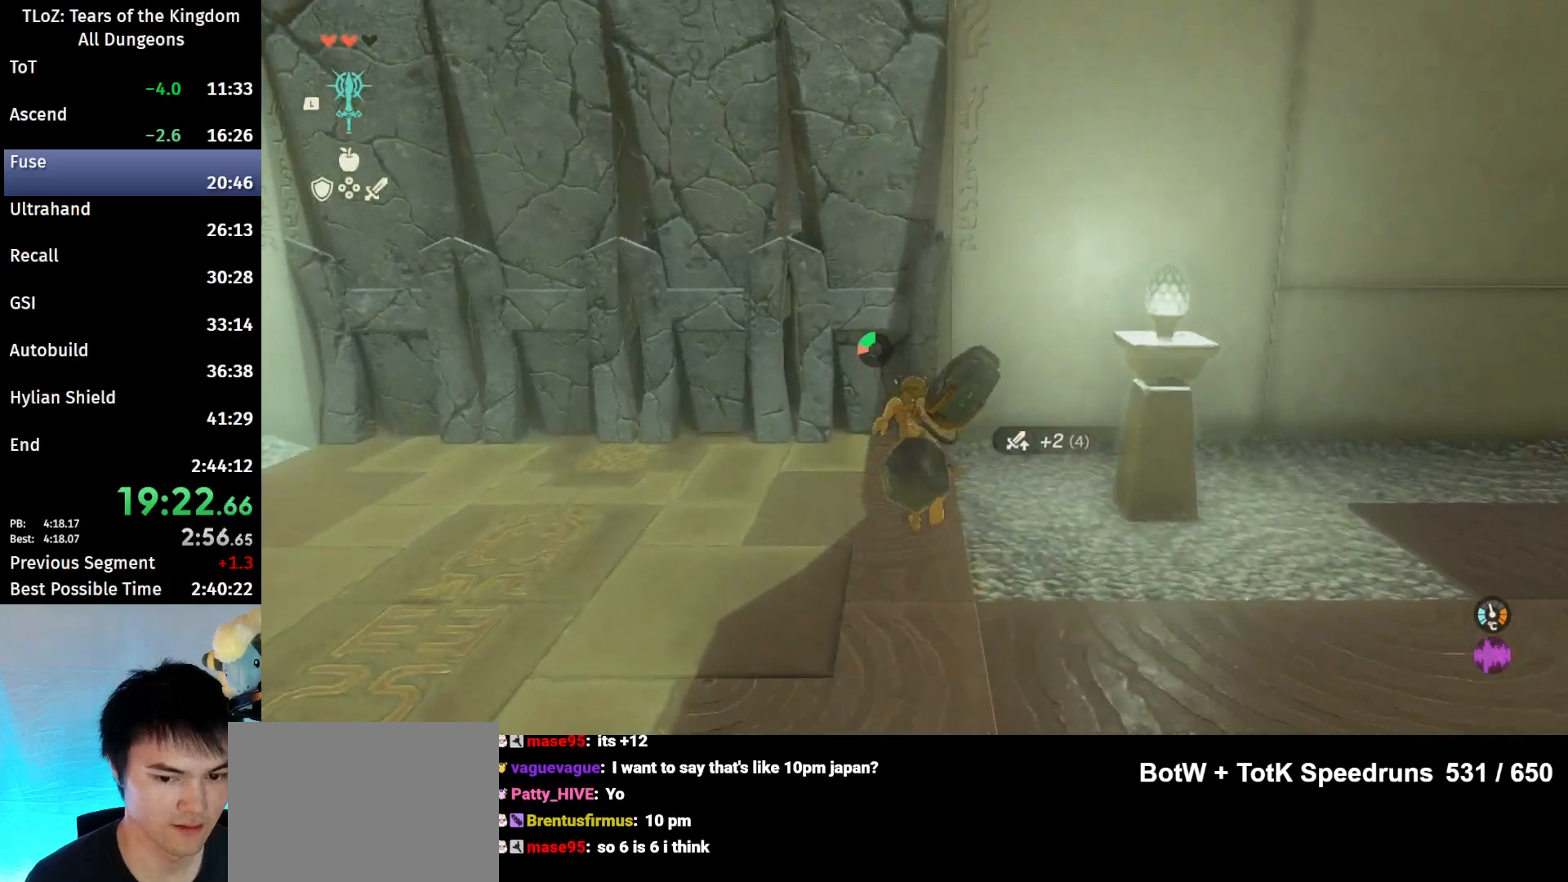
{"buttons": [], "left_stick": "up", "right_stick": "center", "events": [[67, "Y", "up"], [100, "Y", "down"], [133, "Y", "up"], [233, "Y", "down"], [333, "Y", "up"], [400, "Y", "down"], [467, "Y", "up"]]}
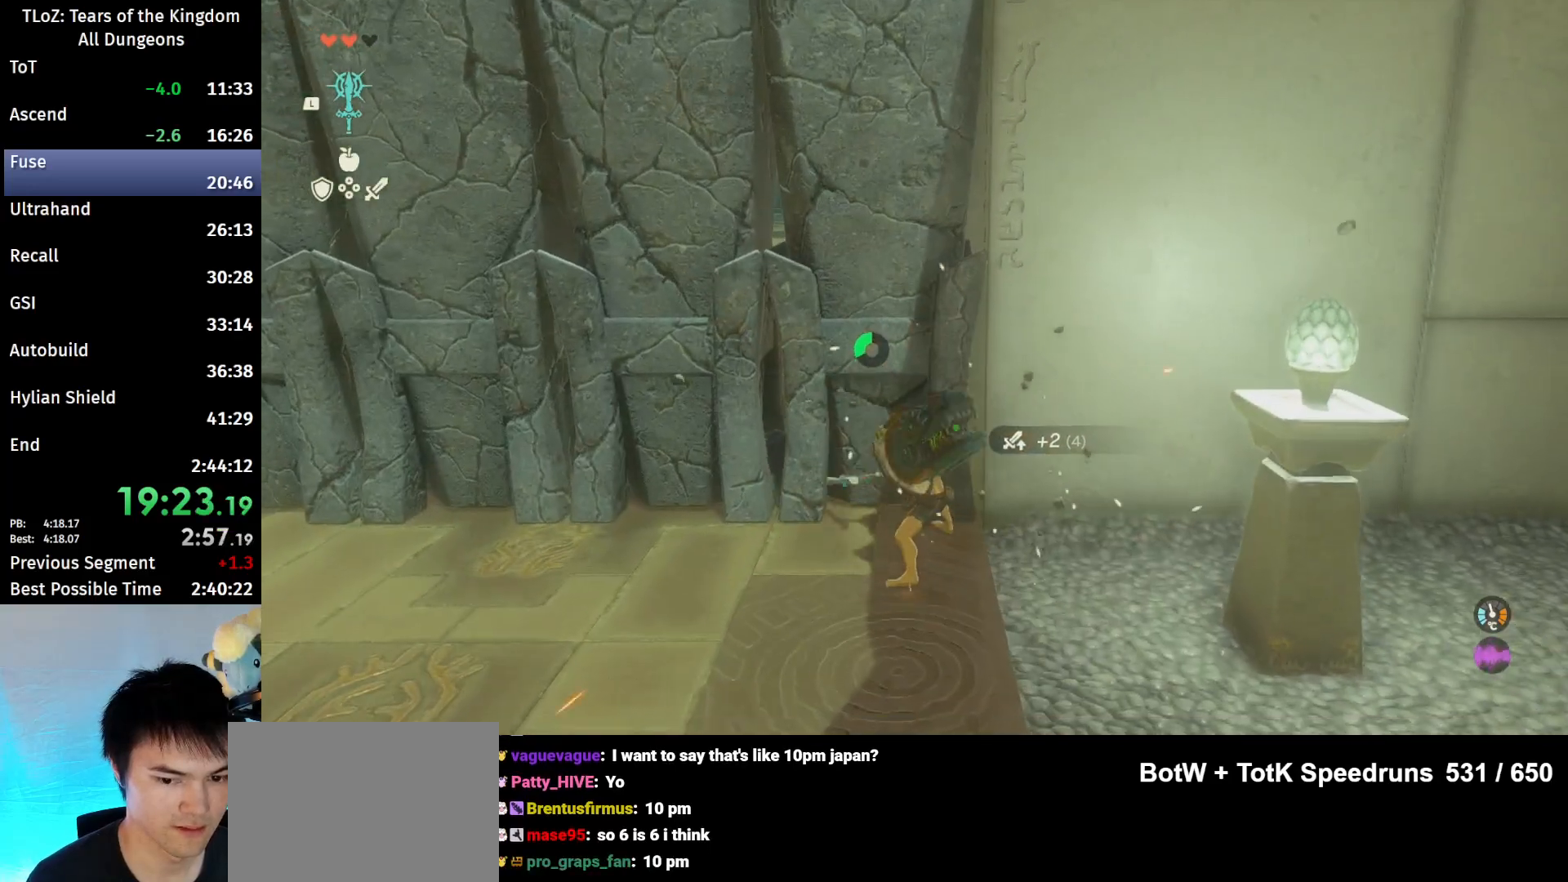
{"buttons": [], "left_stick": "up", "right_stick": "center", "events": [[67, "Y", "down"], [133, "Y", "up"], [267, "X", "down"], [367, "X", "up"]]}
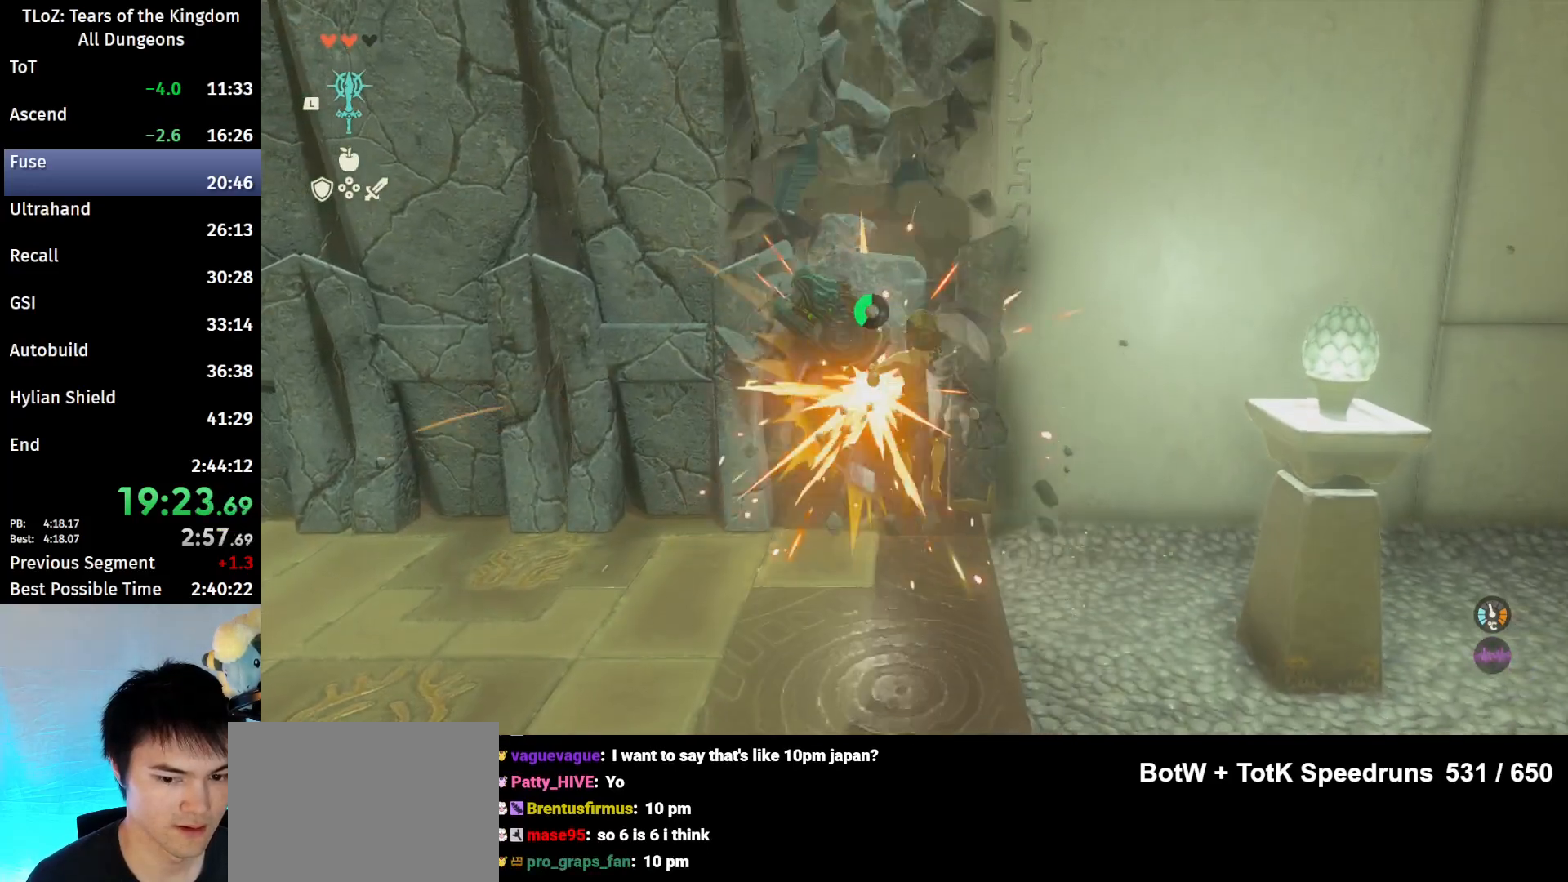
{"buttons": ["B"], "left_stick": "up", "right_stick": "center", "events": [[467, "B", "down"]]}
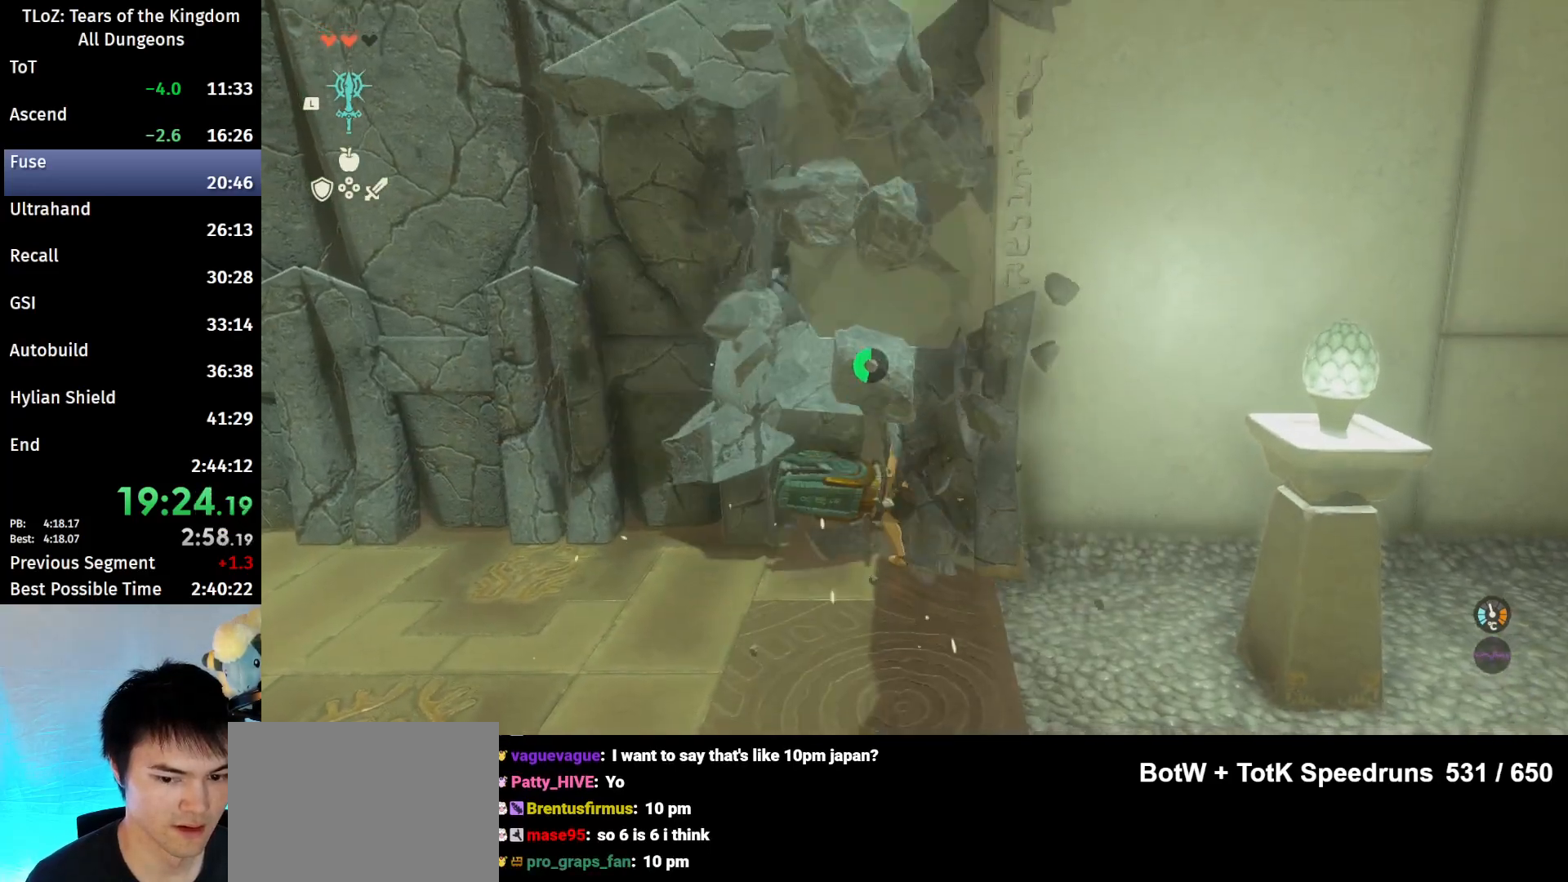
{"buttons": ["B"], "left_stick": "up", "right_stick": "center", "events": []}
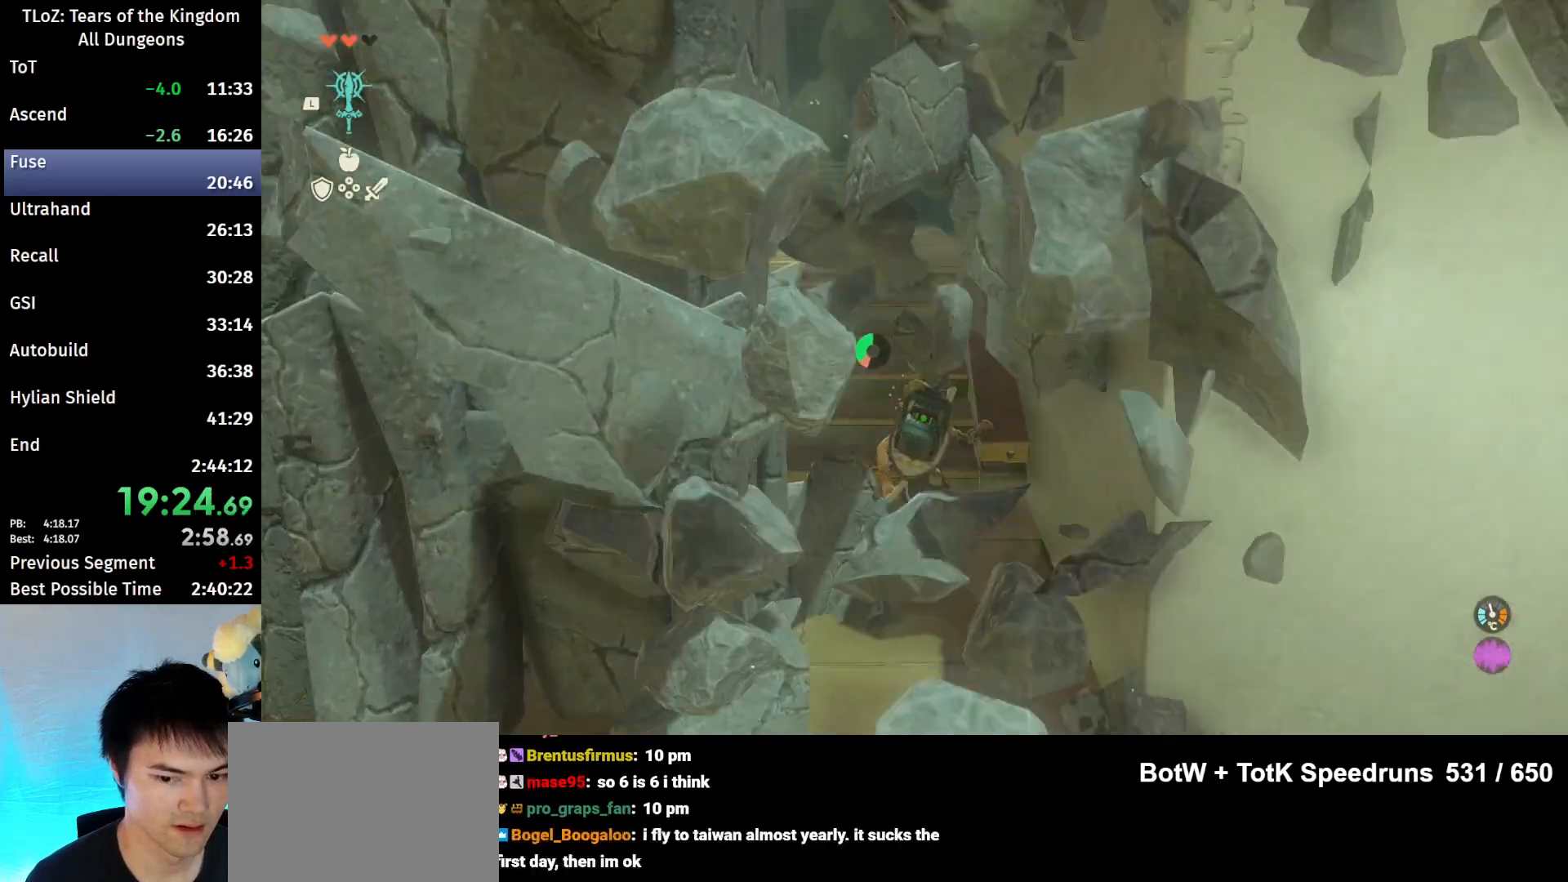
{"buttons": ["B"], "left_stick": "up", "right_stick": "center", "events": []}
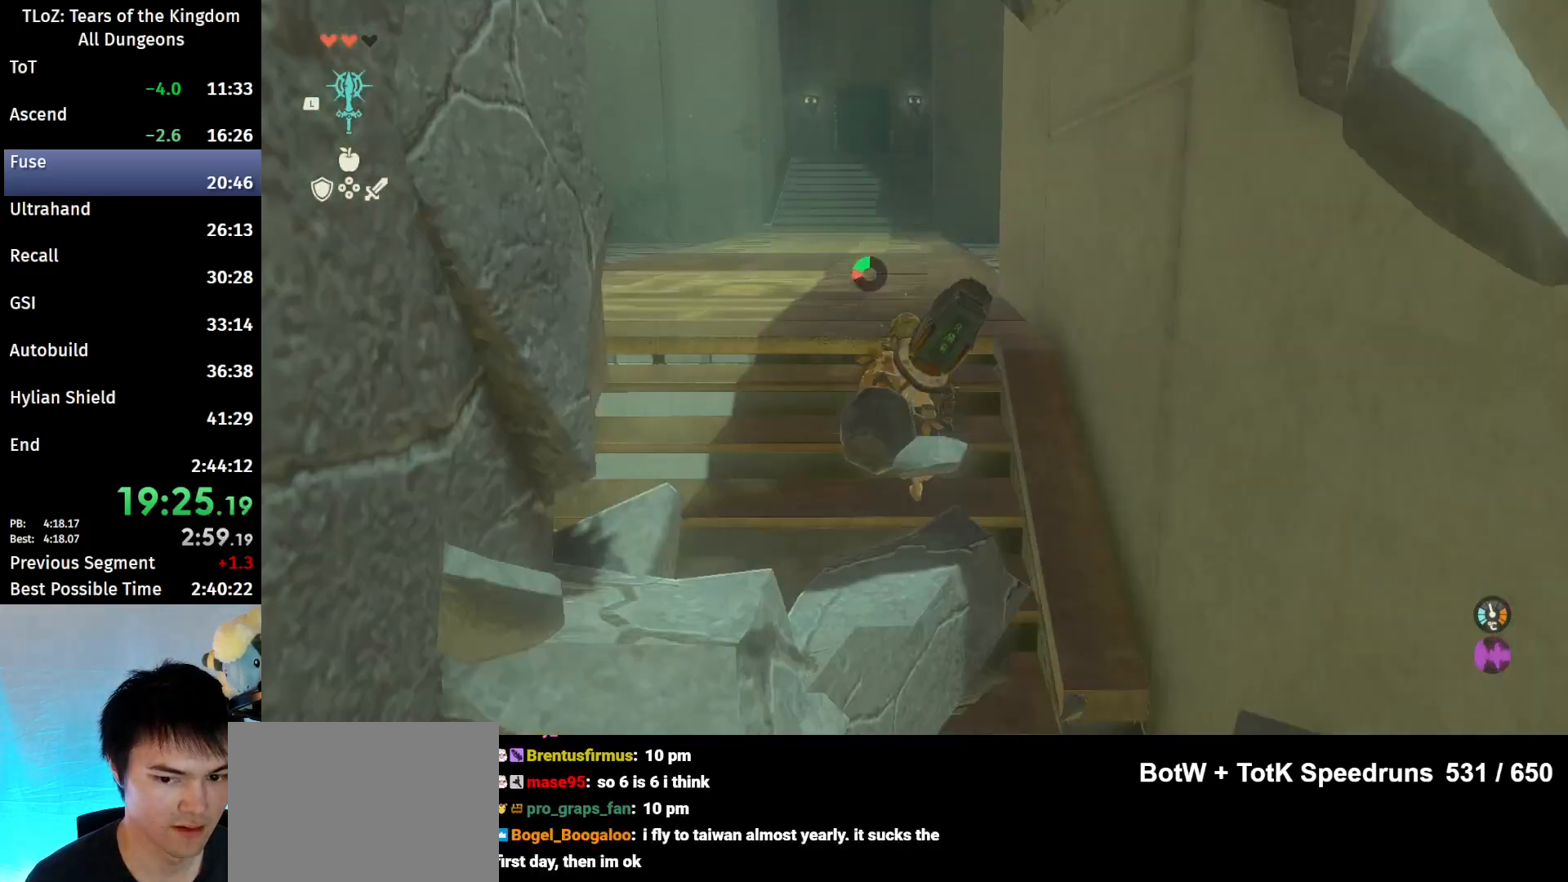
{"buttons": ["B"], "left_stick": "up-left", "right_stick": "right", "events": [[33, "right_stick", "right"], [300, "left_stick", "up-left"]]}
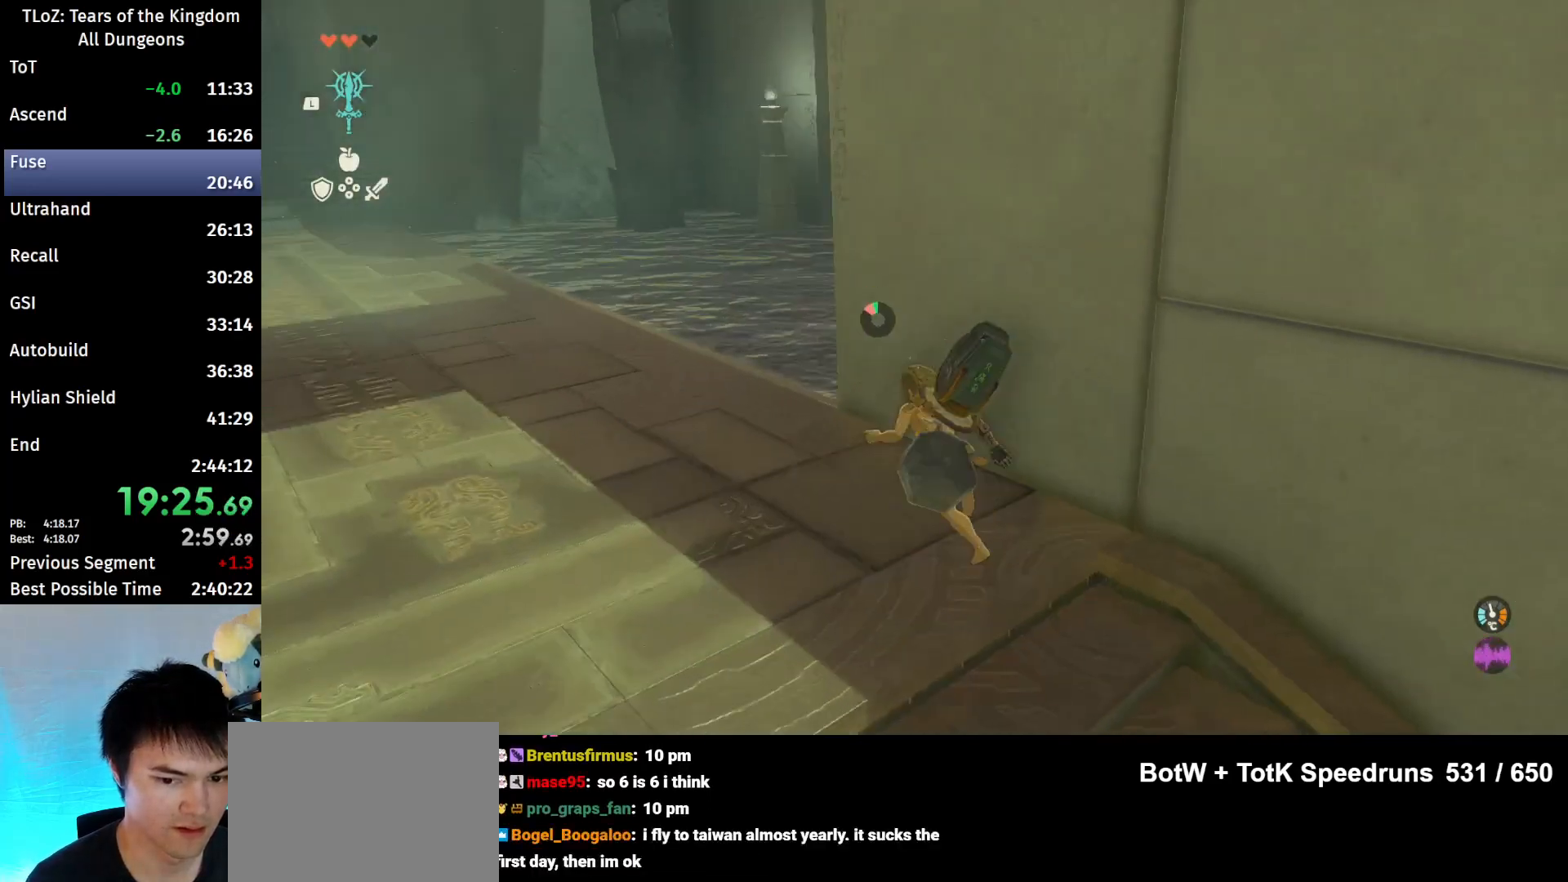
{"buttons": ["START"], "left_stick": "up", "right_stick": "center", "events": [[67, "right_stick", "center"], [133, "B", "up"], [267, "left_stick", "up"], [467, "START", "down"]]}
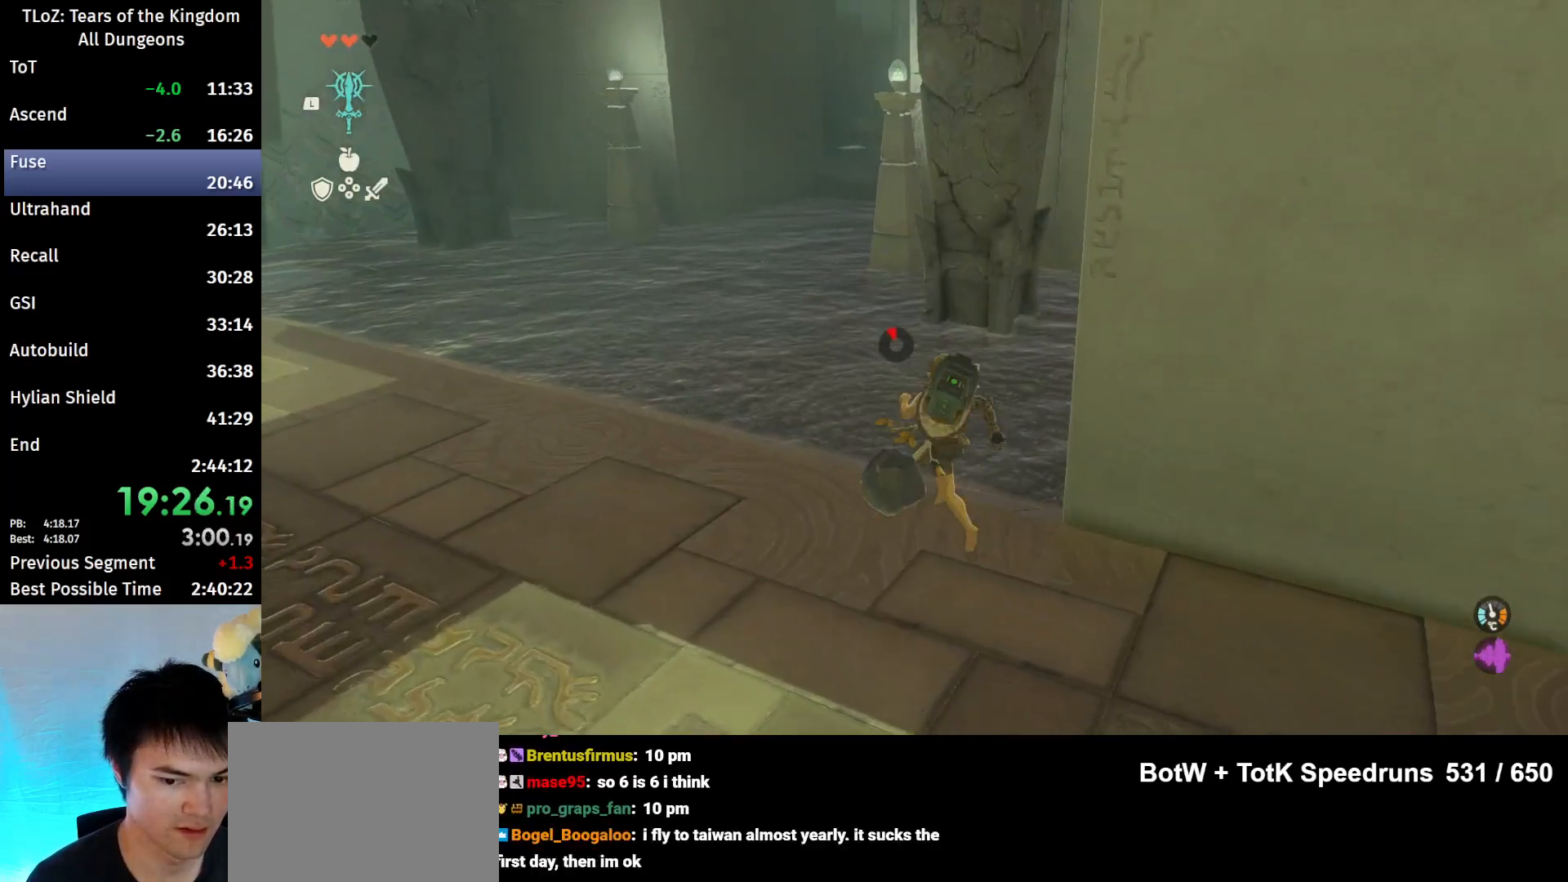
{"buttons": ["A"], "left_stick": "center", "right_stick": "center", "events": [[67, "left_stick", "center"], [100, "START", "up"], [133, "L1", "down"], [233, "L1", "up"], [233, "left_stick", "left"], [400, "left_stick", "center"], [433, "A", "down"]]}
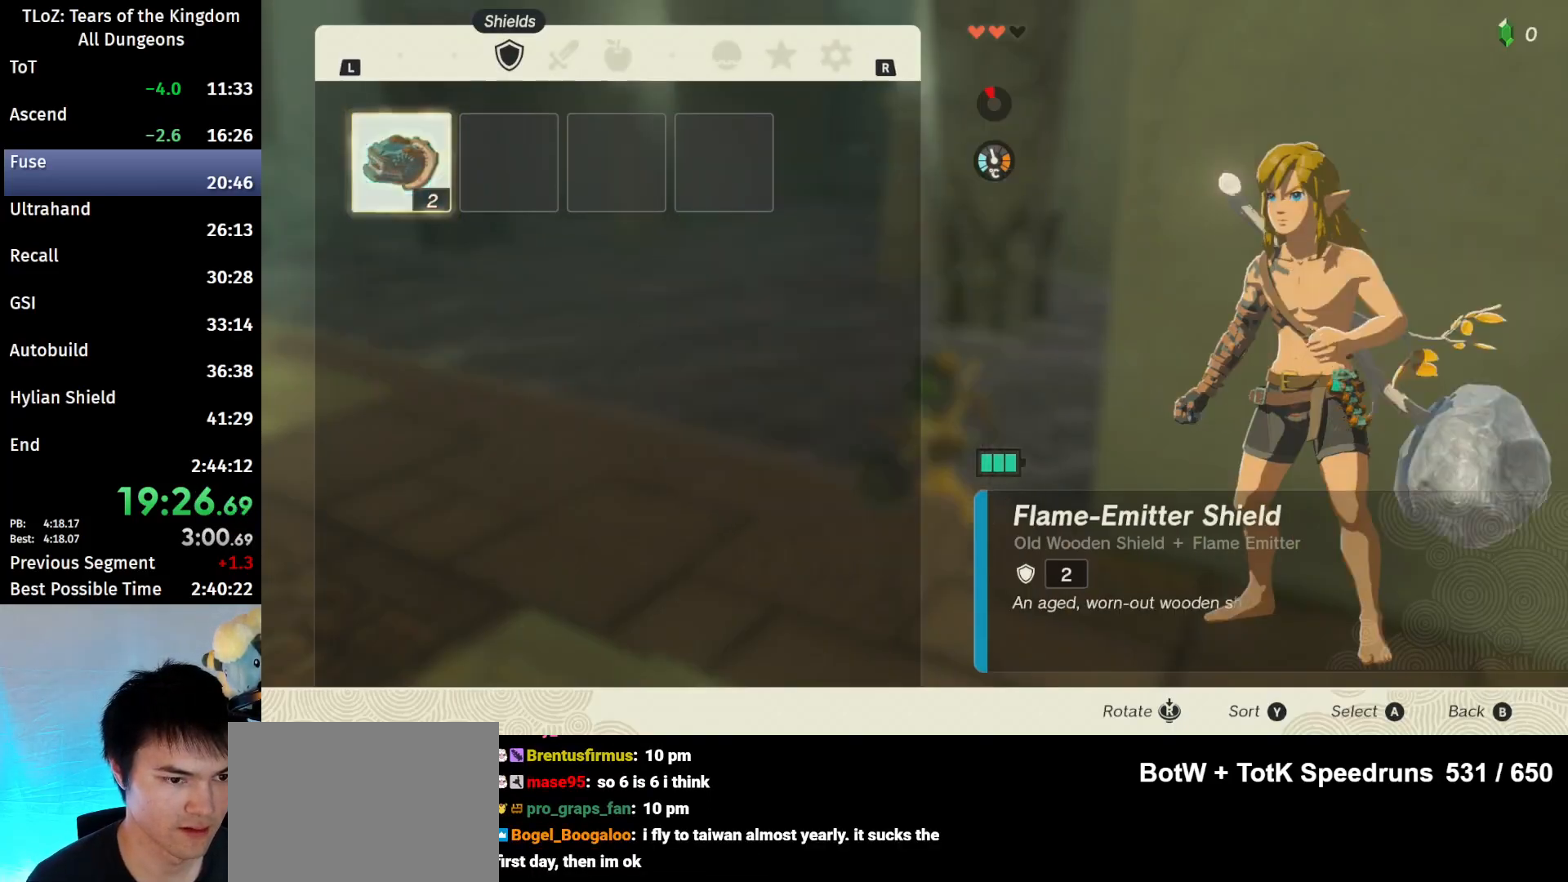
{"buttons": ["B"], "left_stick": "up", "right_stick": "center", "events": [[33, "A", "up"], [33, "left_stick", "down"], [300, "A", "down"], [300, "left_stick", "center"], [400, "A", "up"], [467, "B", "down"], [500, "left_stick", "up"]]}
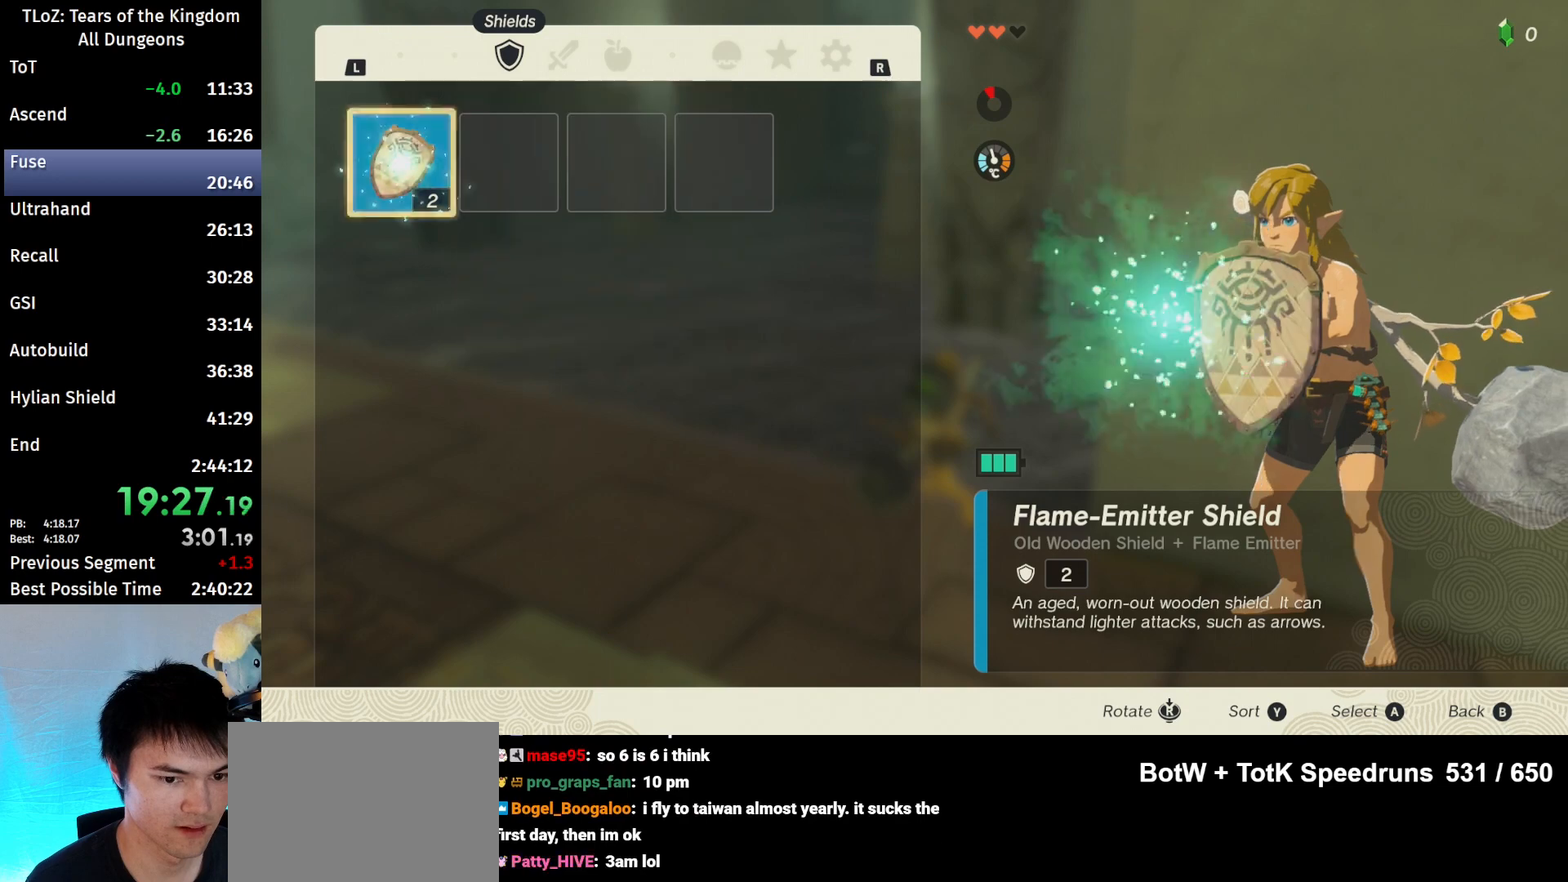
{"buttons": [], "left_stick": "up", "right_stick": "center", "events": [[100, "B", "up"]]}
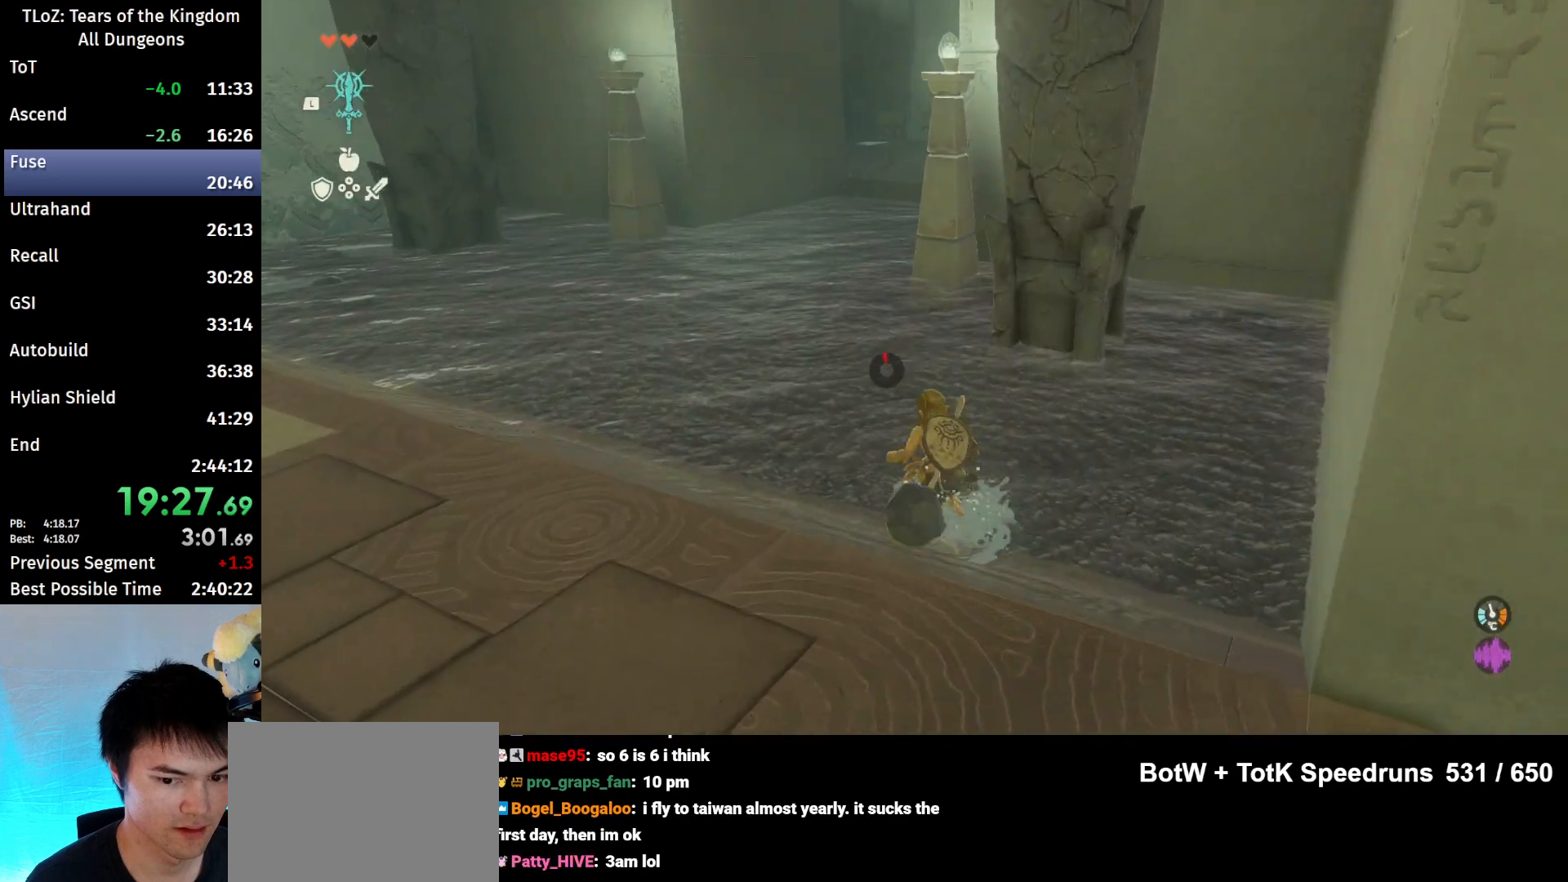
{"buttons": ["B", "R1"], "left_stick": "up", "right_stick": "center", "events": [[133, "right_stick", "right"], [300, "right_stick", "center"], [400, "B", "down"], [400, "R1", "down"]]}
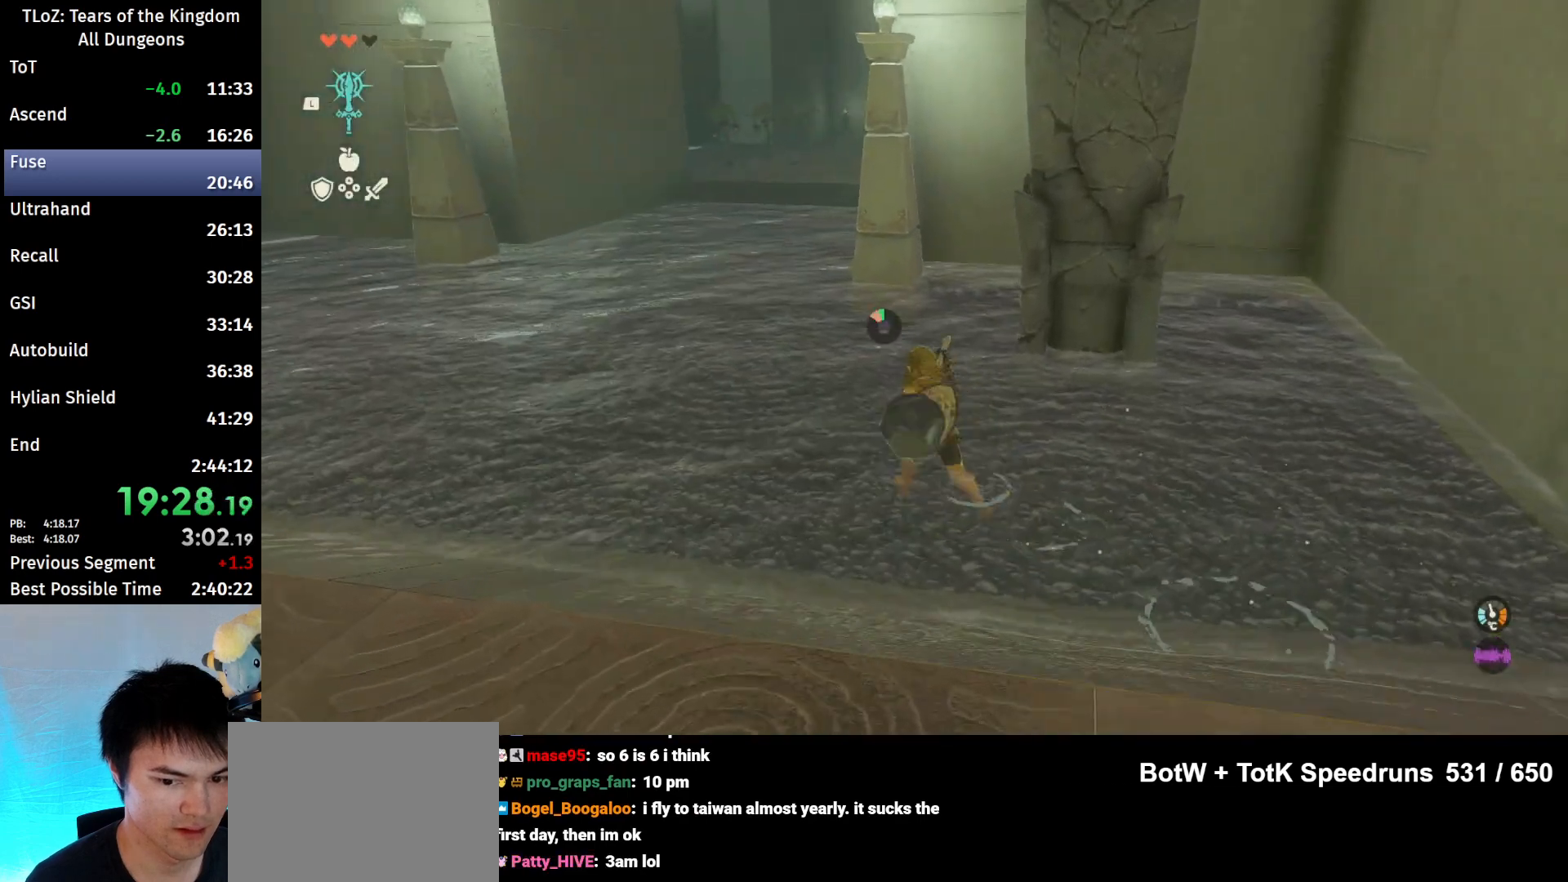
{"buttons": ["B"], "left_stick": "up", "right_stick": "center", "events": [[33, "B", "up"], [33, "R1", "up"], [67, "B", "down"], [167, "B", "up"], [467, "B", "down"]]}
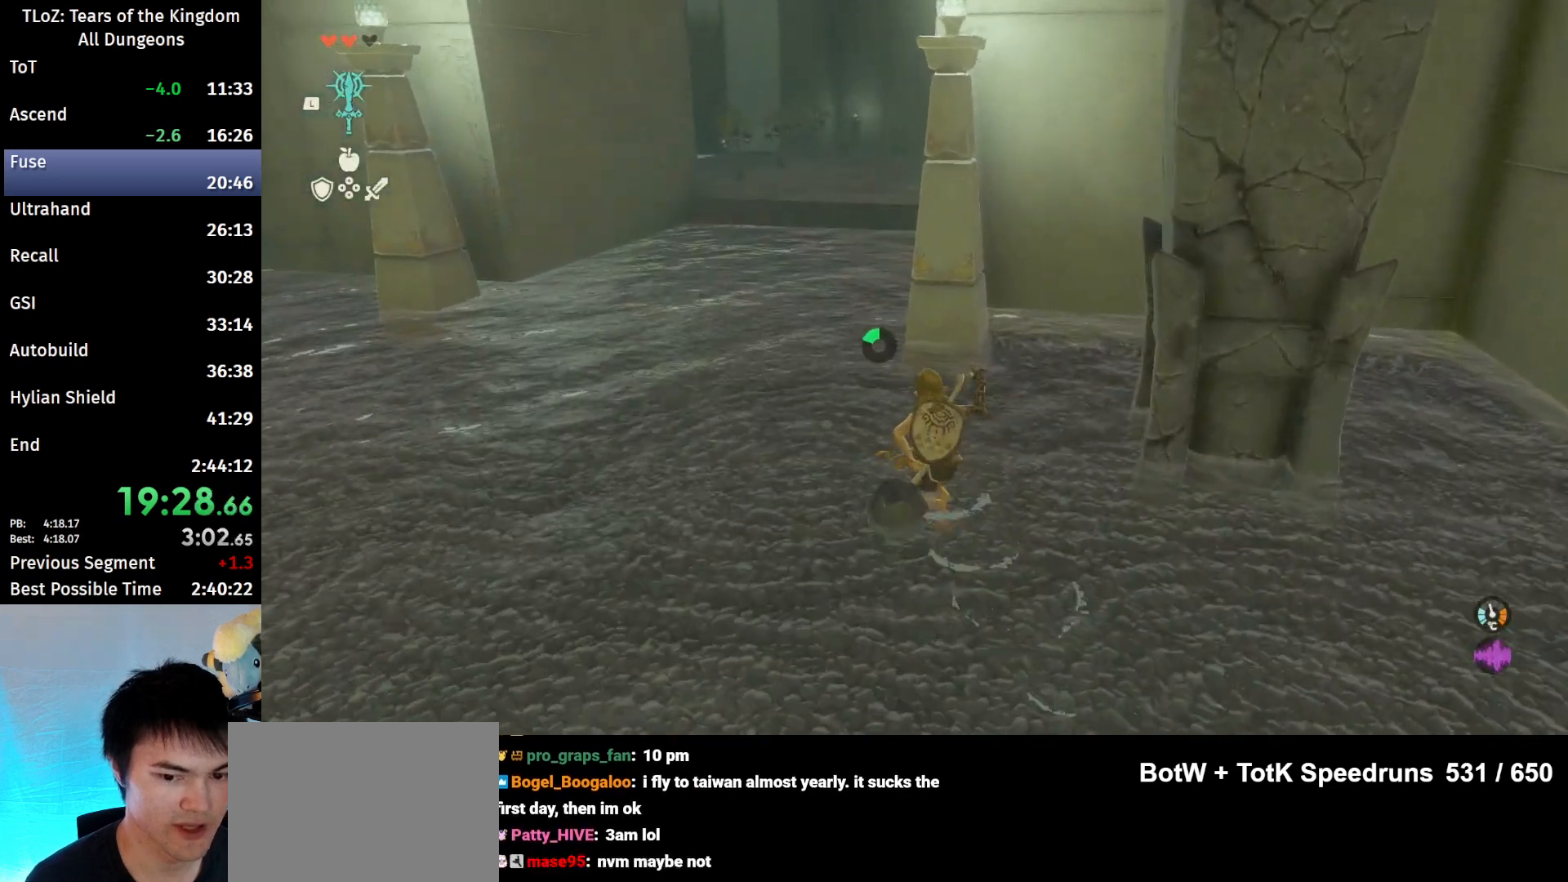
{"buttons": [], "left_stick": "up", "right_stick": "center", "events": [[33, "R1", "down"], [67, "B", "up"], [67, "R1", "up"], [133, "B", "down"], [200, "B", "up"], [367, "right_stick", "right"], [467, "right_stick", "center"]]}
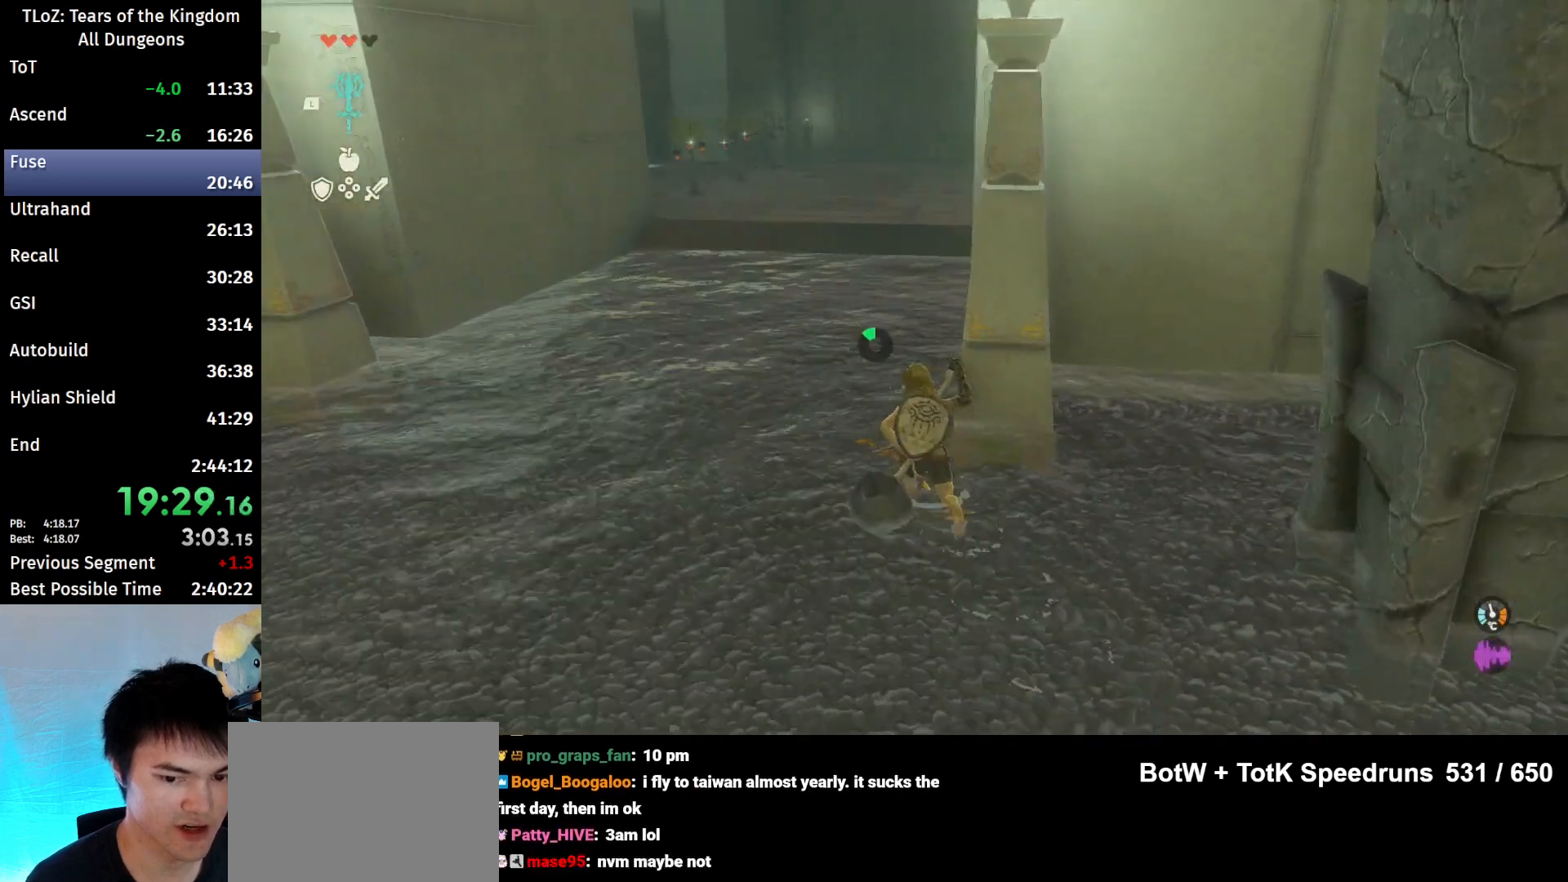
{"buttons": [], "left_stick": "up", "right_stick": "center", "events": [[100, "B", "down"], [133, "R1", "down"], [200, "B", "up"], [200, "R1", "up"], [300, "B", "down"], [400, "B", "up"]]}
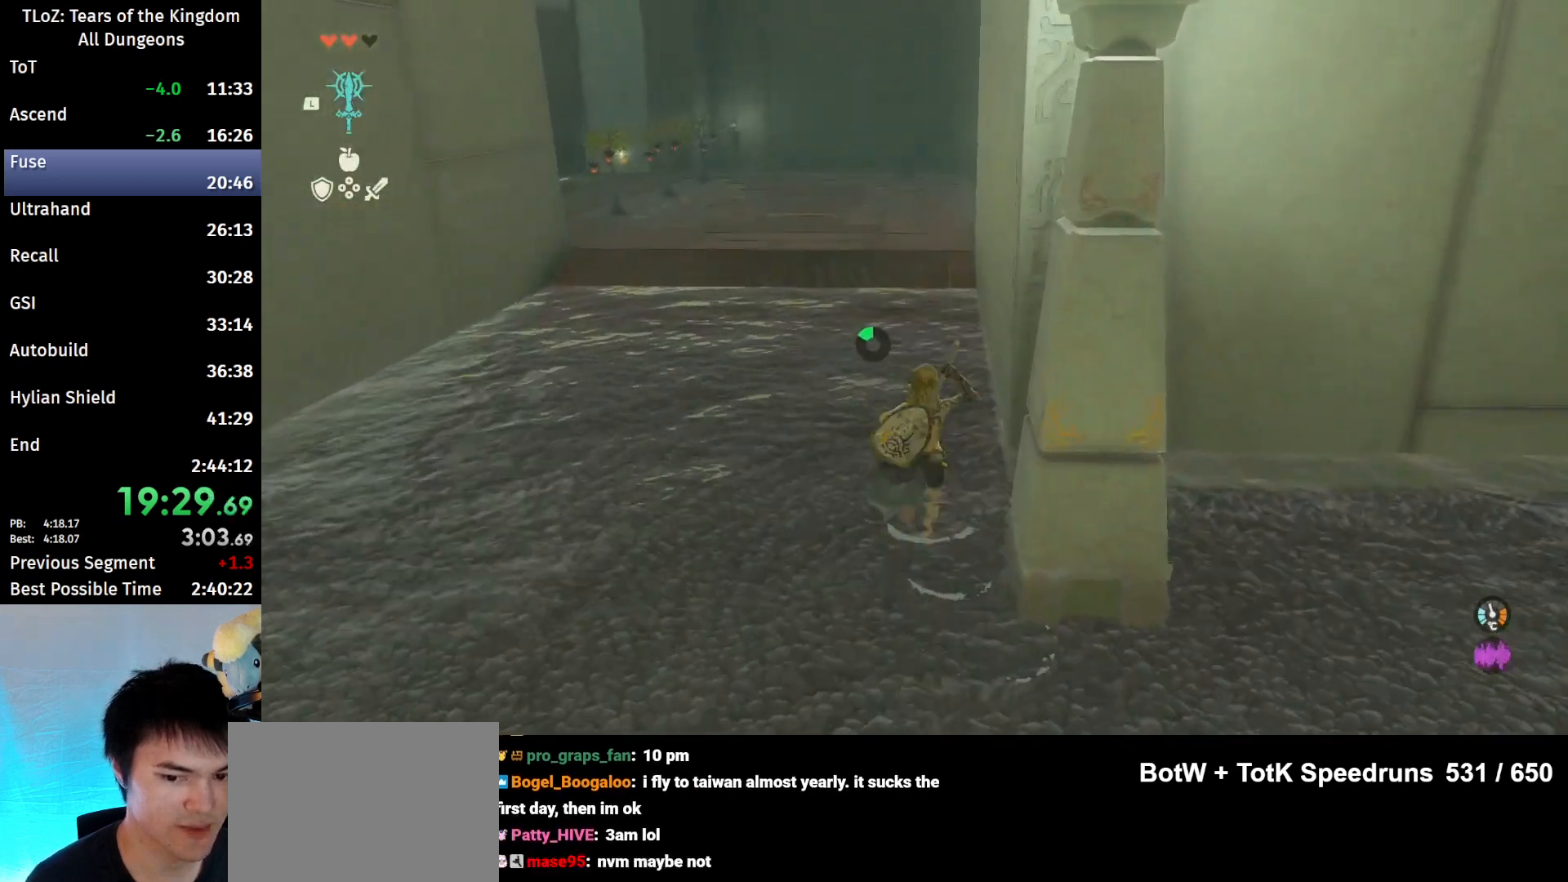
{"buttons": ["B"], "left_stick": "up", "right_stick": "center", "events": [[267, "B", "down"], [300, "R1", "down"], [367, "B", "up"], [433, "B", "down"], [433, "R1", "up"]]}
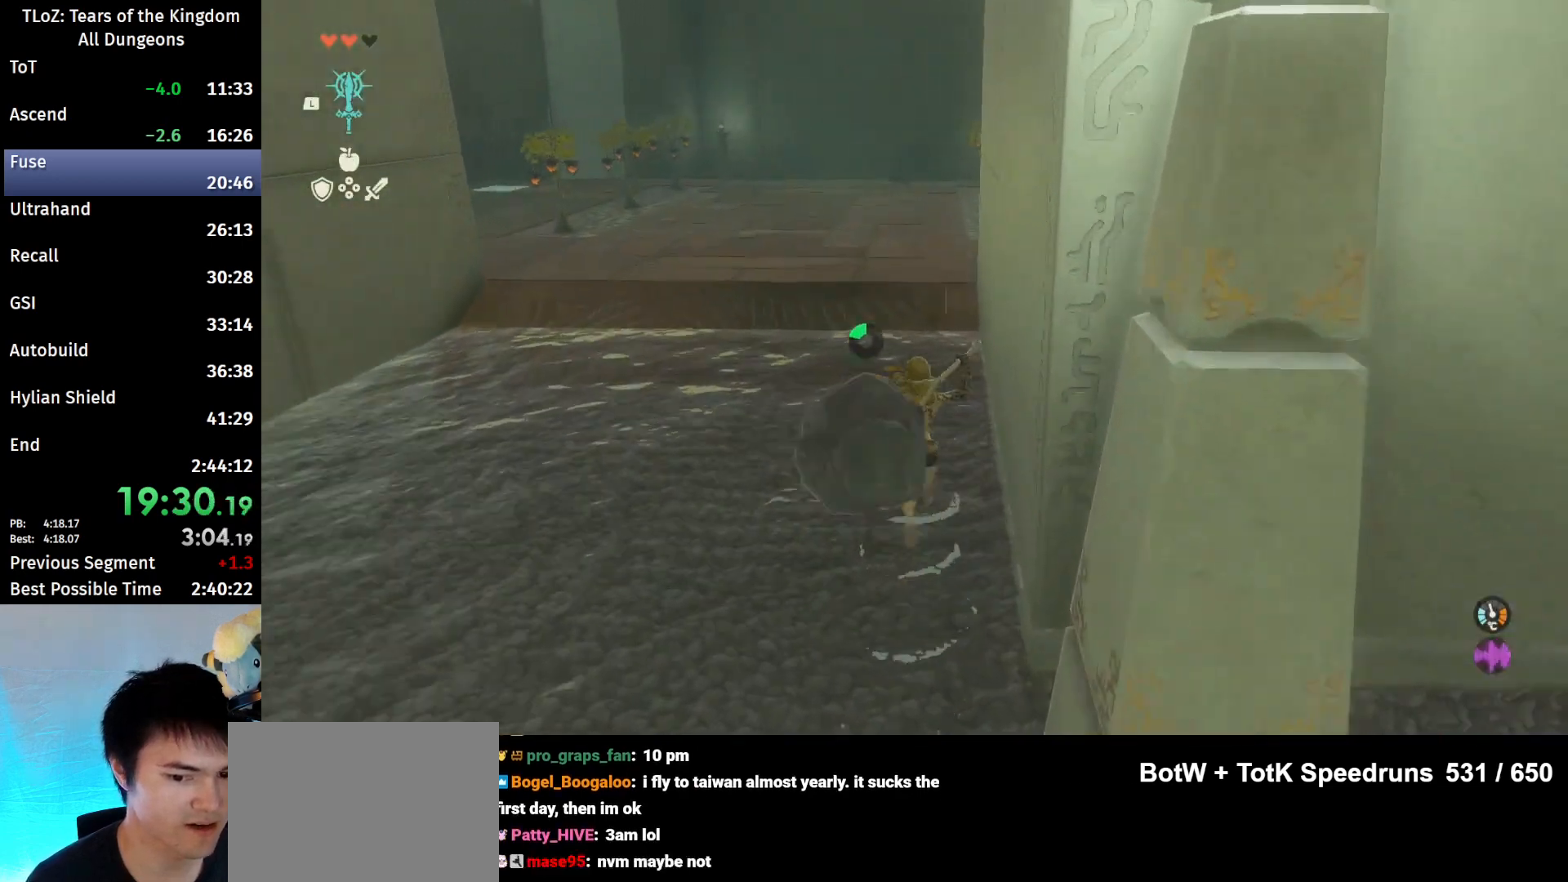
{"buttons": ["B", "R1"], "left_stick": "up", "right_stick": "center", "events": [[67, "B", "up"], [467, "B", "down"], [467, "R1", "down"]]}
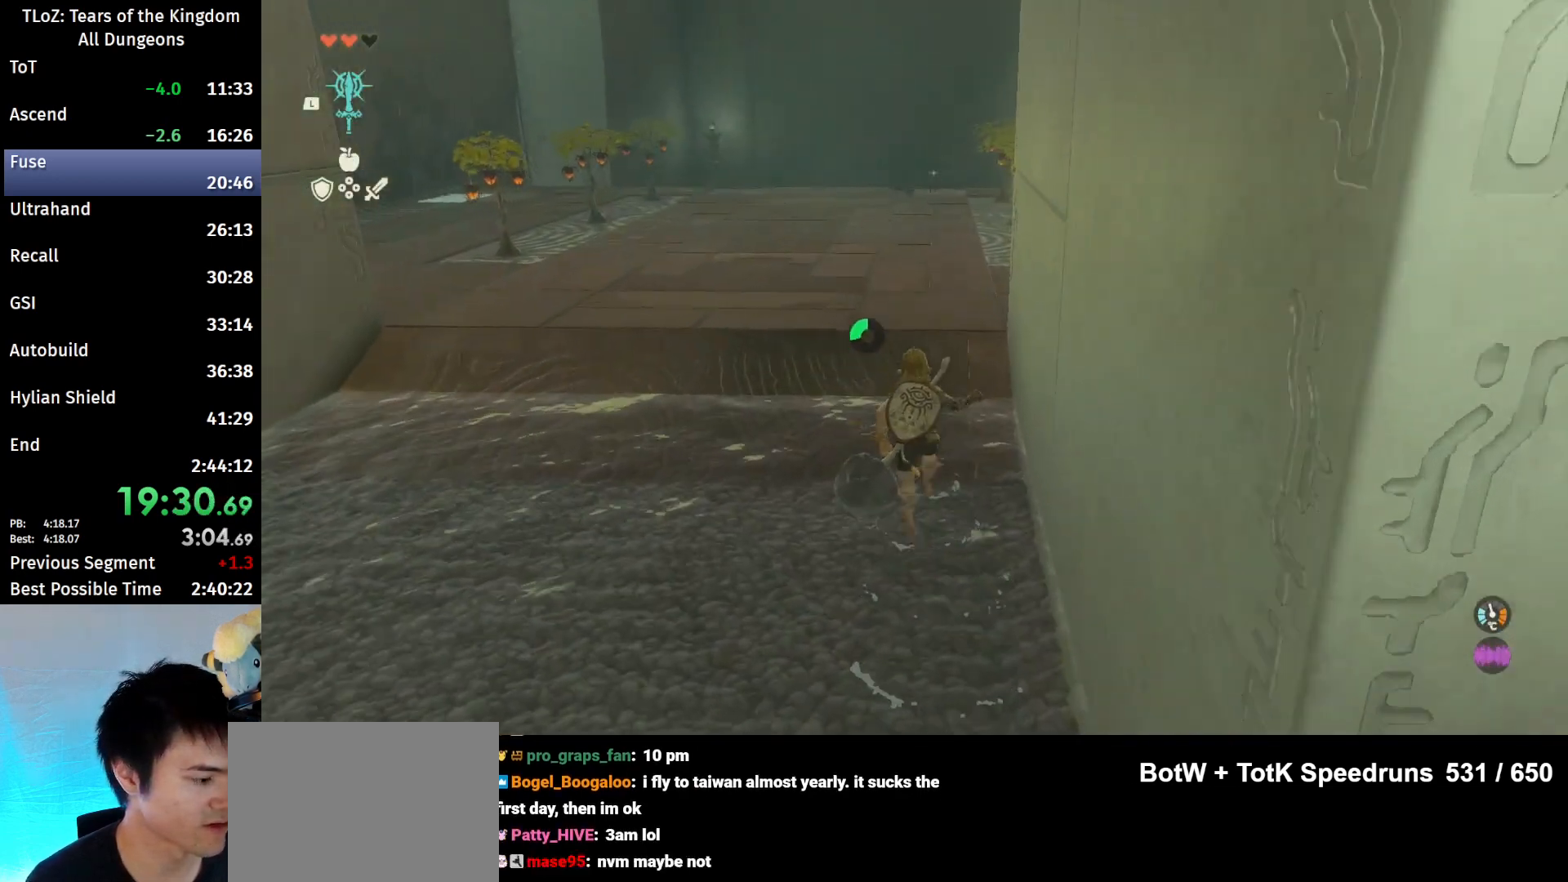
{"buttons": [], "left_stick": "up", "right_stick": "center", "events": [[67, "B", "up"], [67, "R1", "up"], [133, "B", "down"], [233, "B", "up"]]}
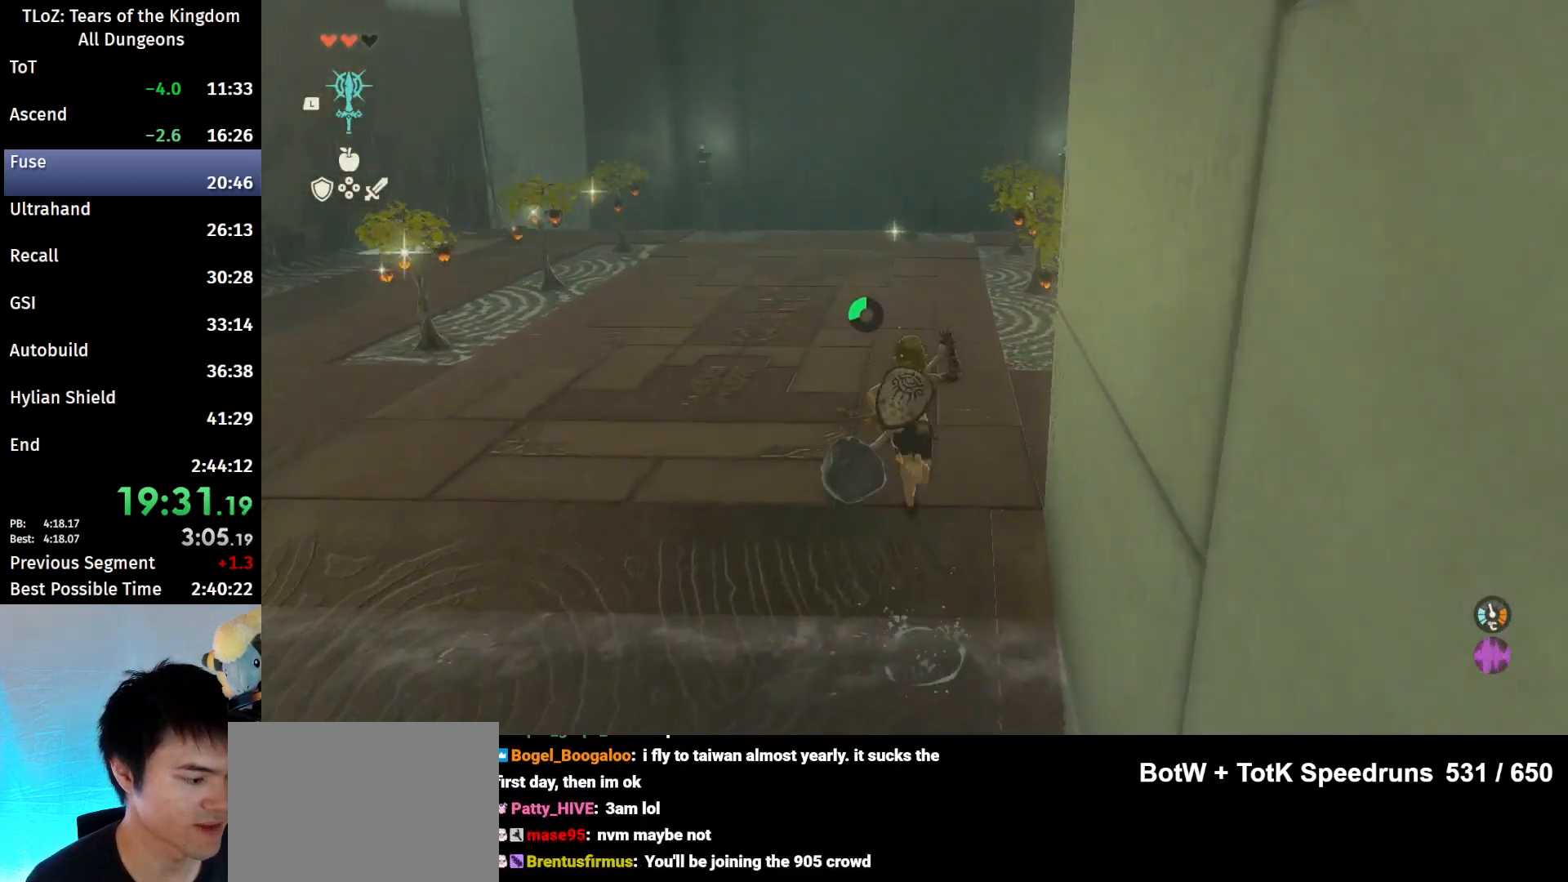
{"buttons": [], "left_stick": "up", "right_stick": "center", "events": [[100, "B", "down"], [167, "B", "up"], [267, "B", "down"], [500, "B", "up"]]}
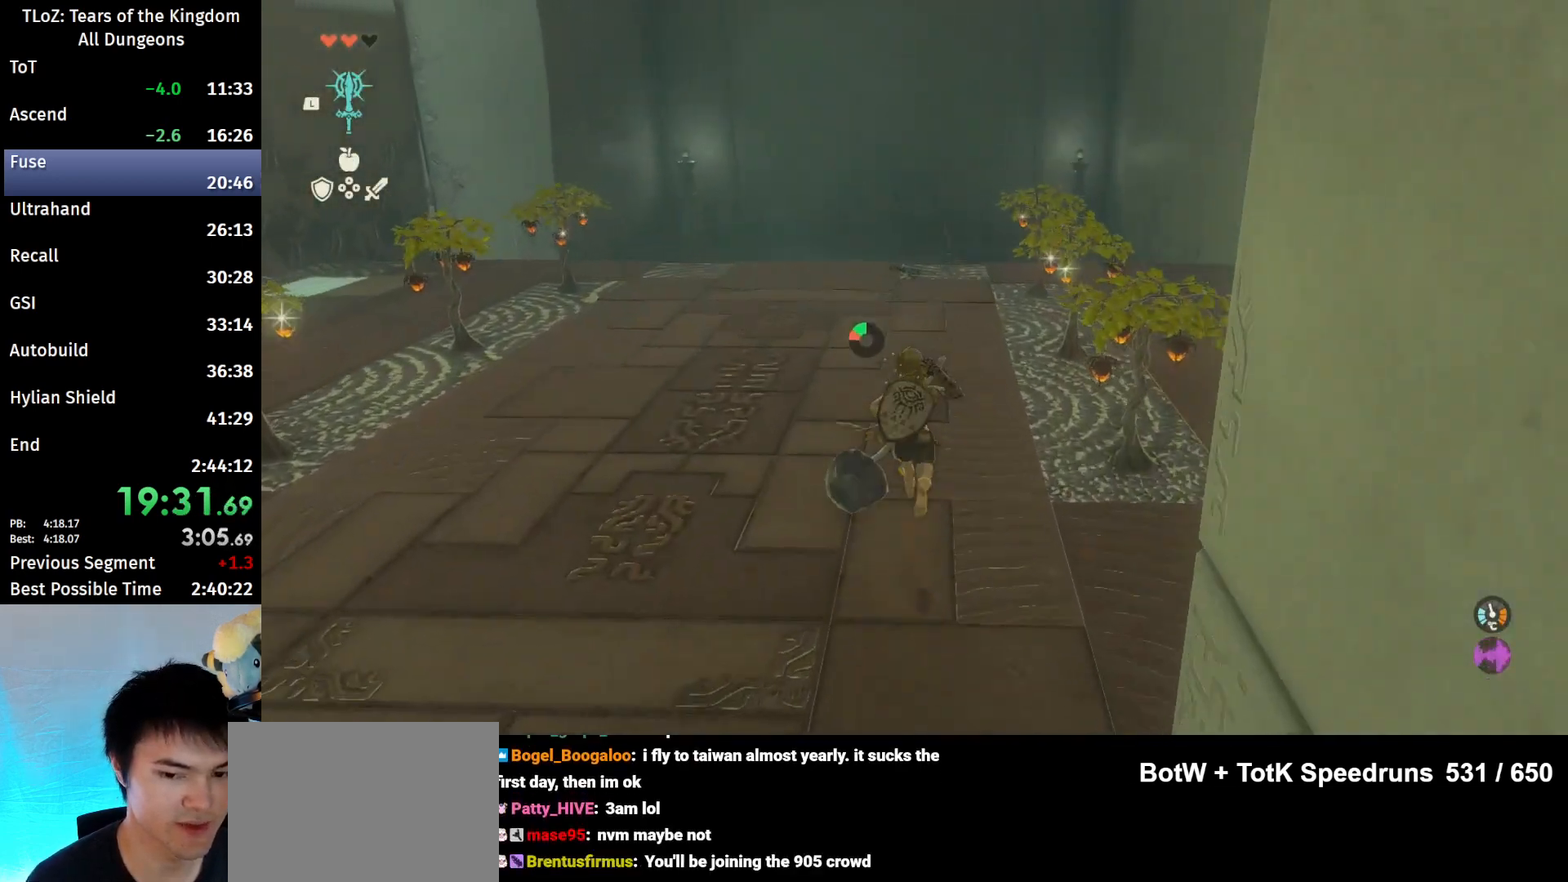
{"buttons": ["B"], "left_stick": "up", "right_stick": "center", "events": [[300, "B", "down"], [300, "R1", "down"], [400, "B", "up"], [400, "R1", "up"], [433, "B", "down"]]}
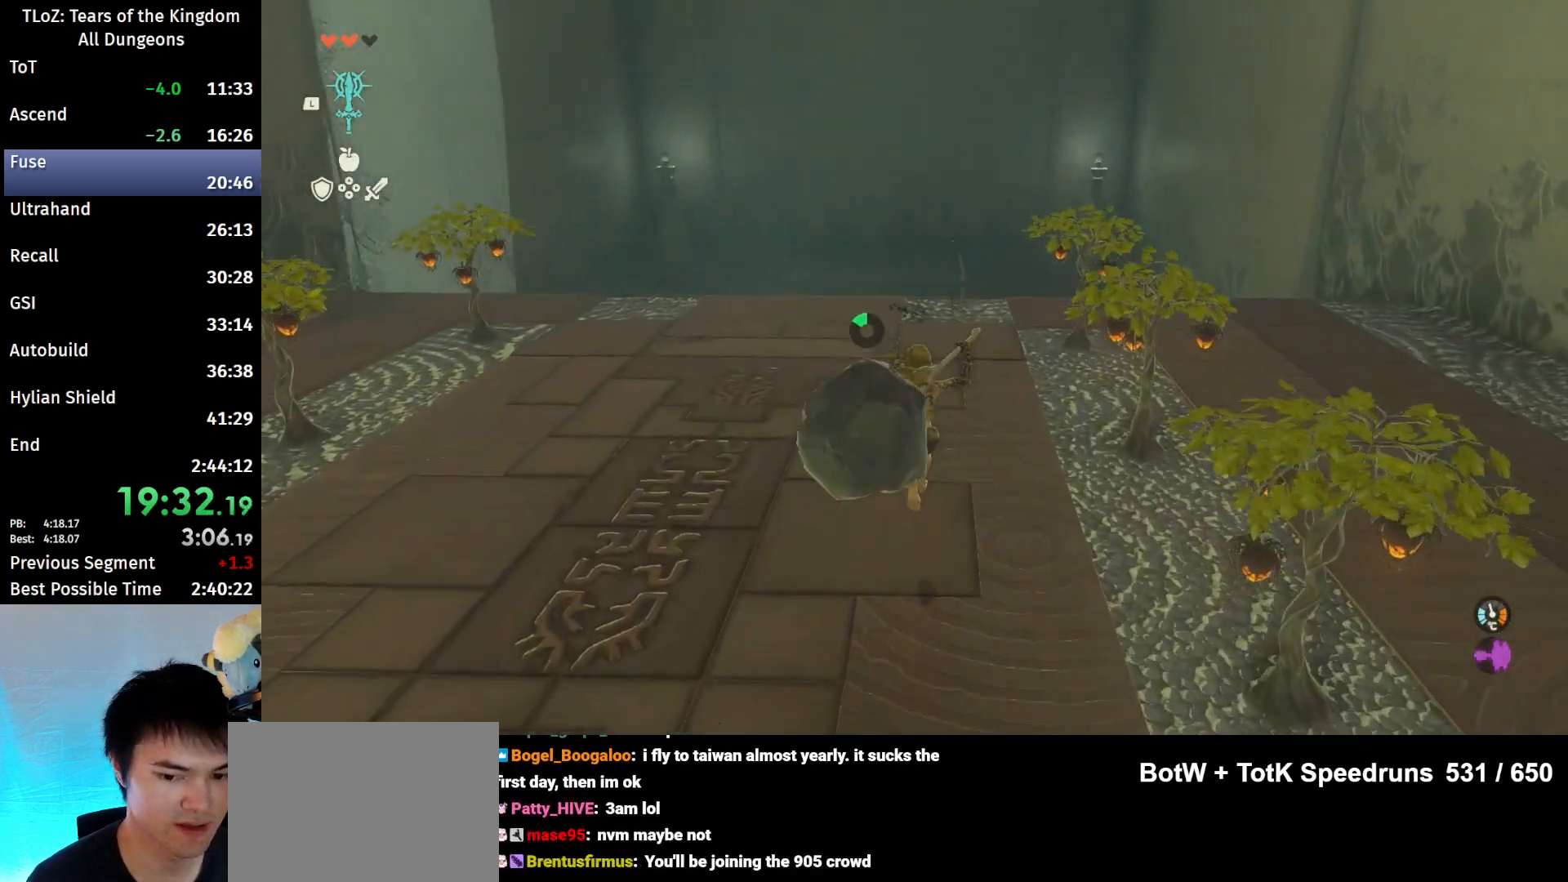
{"buttons": [], "left_stick": "up", "right_stick": "center", "events": [[300, "B", "up"]]}
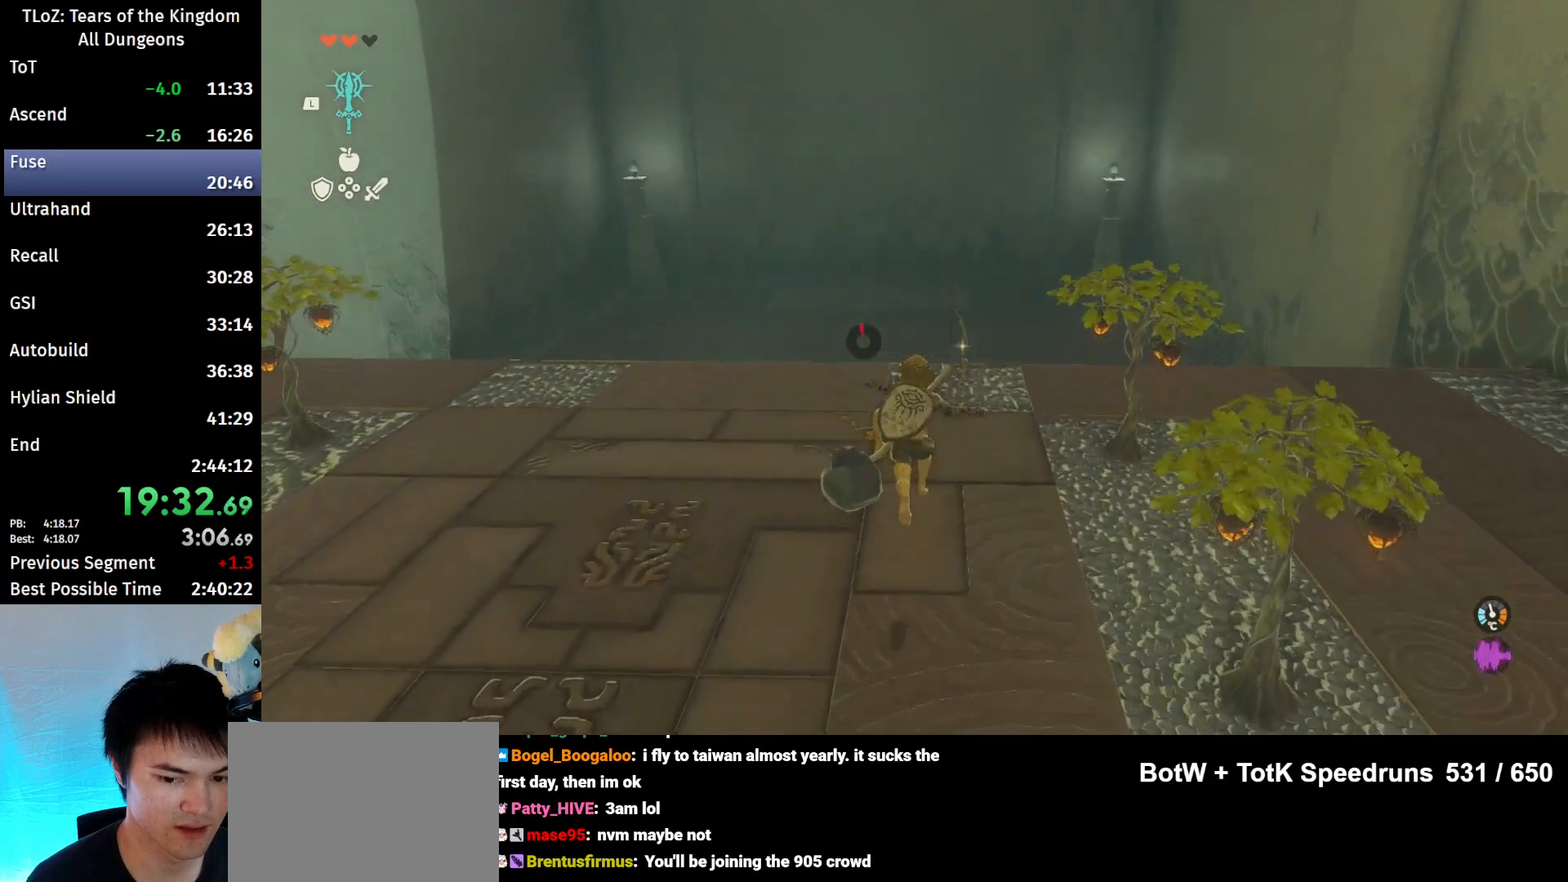
{"buttons": [], "left_stick": "center", "right_stick": "center", "events": [[67, "A", "down"], [167, "A", "up"], [200, "A", "down"], [200, "left_stick", "center"], [267, "A", "up"]]}
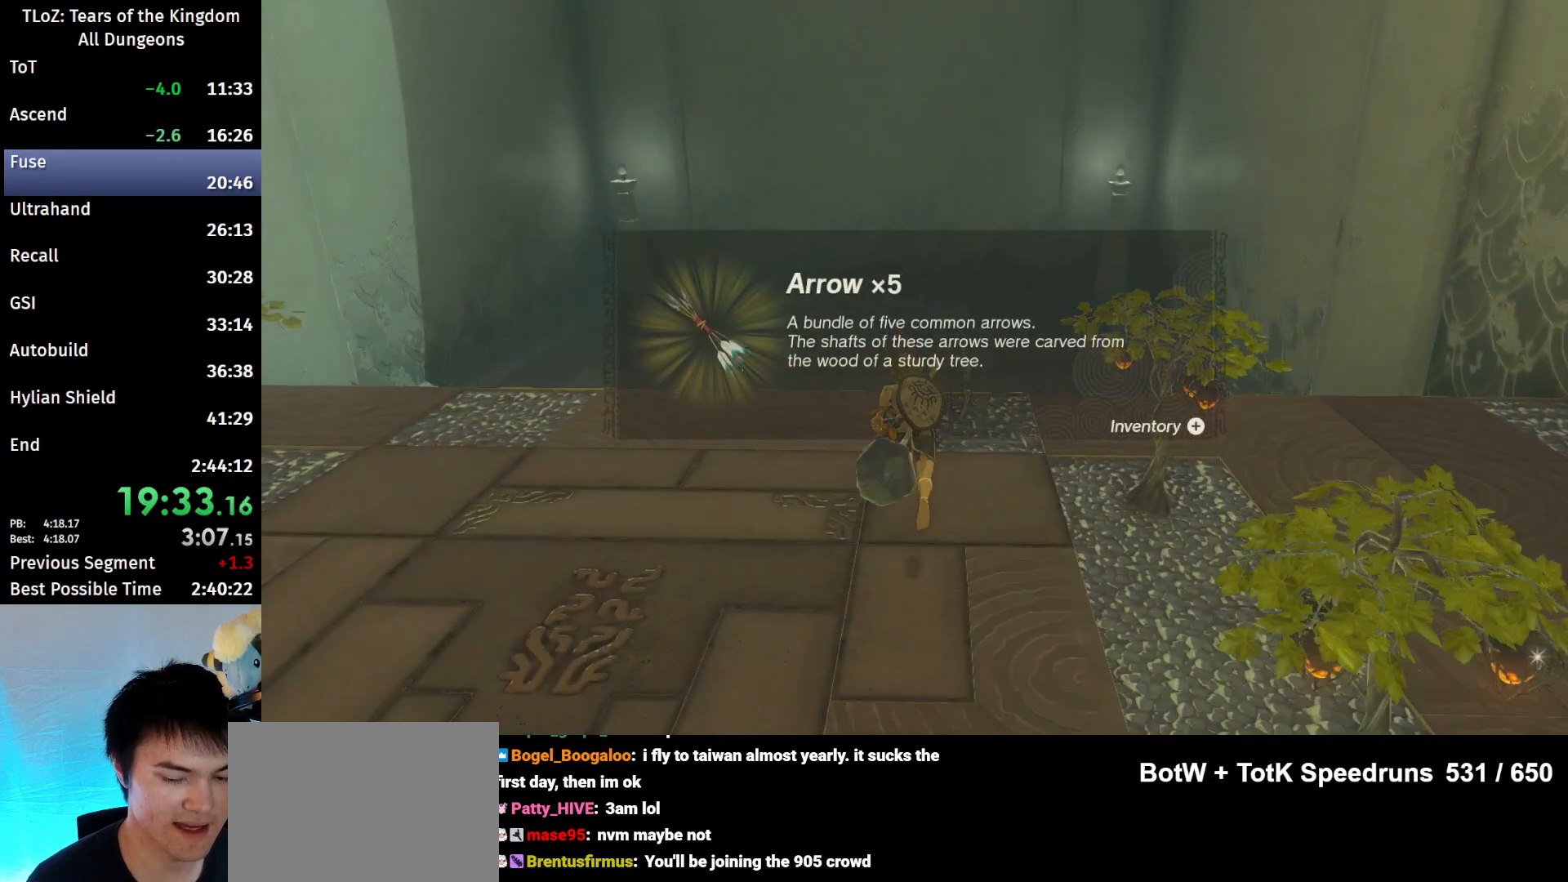
{"buttons": ["B"], "left_stick": "center", "right_stick": "up", "events": [[33, "right_stick", "up"], [100, "right_stick", "center"], [233, "B", "down"], [267, "B", "up"], [333, "B", "down"], [433, "B", "up"], [433, "right_stick", "up"], [467, "B", "down"]]}
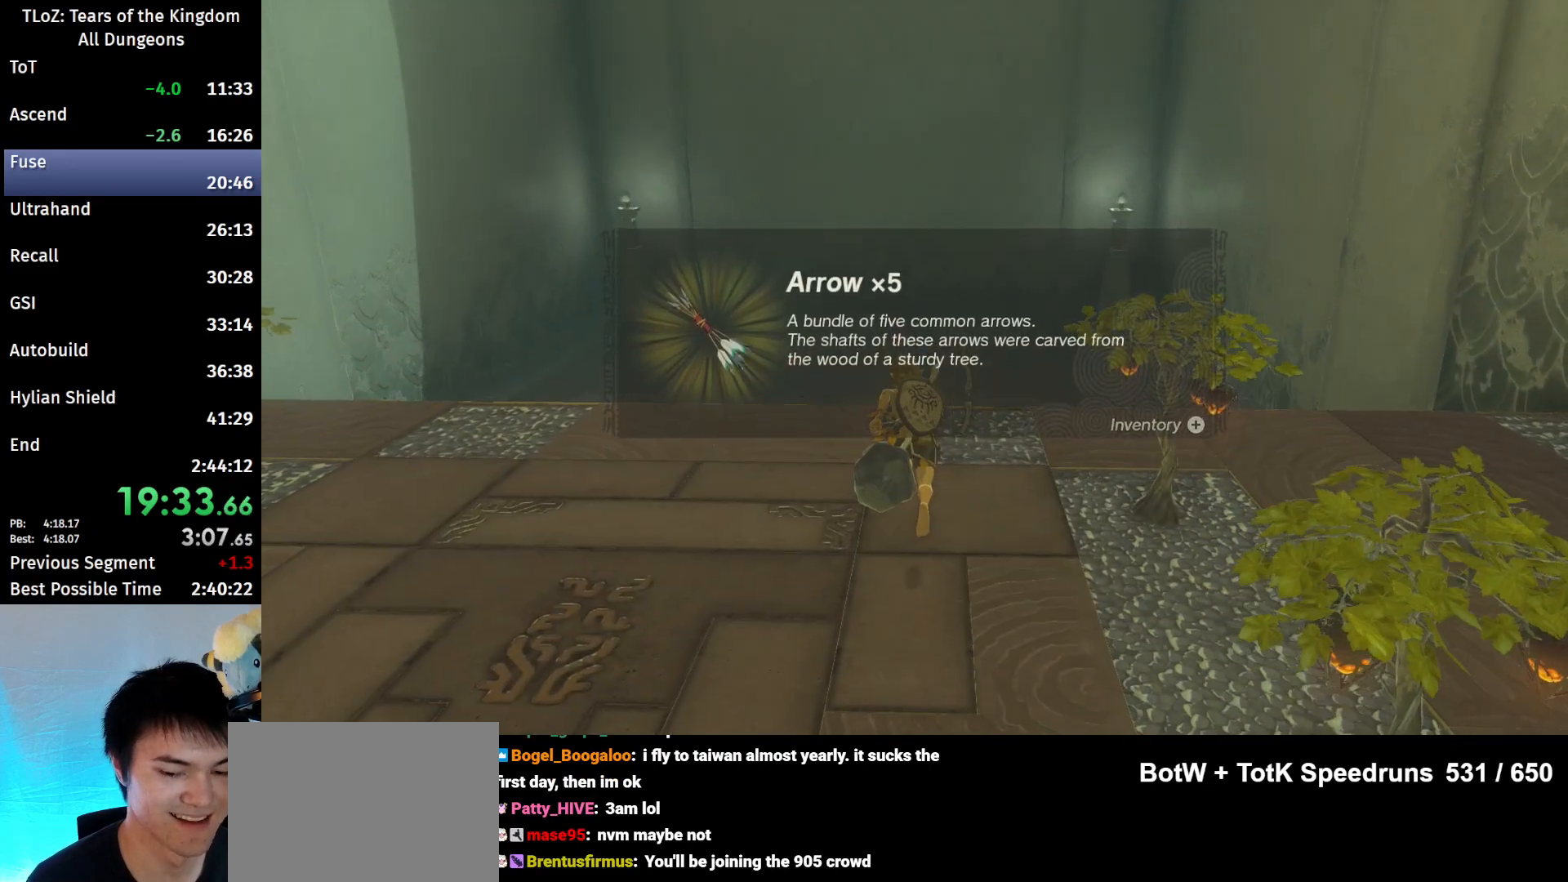
{"buttons": ["B"], "left_stick": "center", "right_stick": "center", "events": [[33, "B", "up"], [100, "B", "down"], [167, "B", "up"], [167, "right_stick", "center"], [233, "B", "down"], [300, "B", "up"], [367, "B", "down"], [467, "B", "up"], [500, "B", "down"]]}
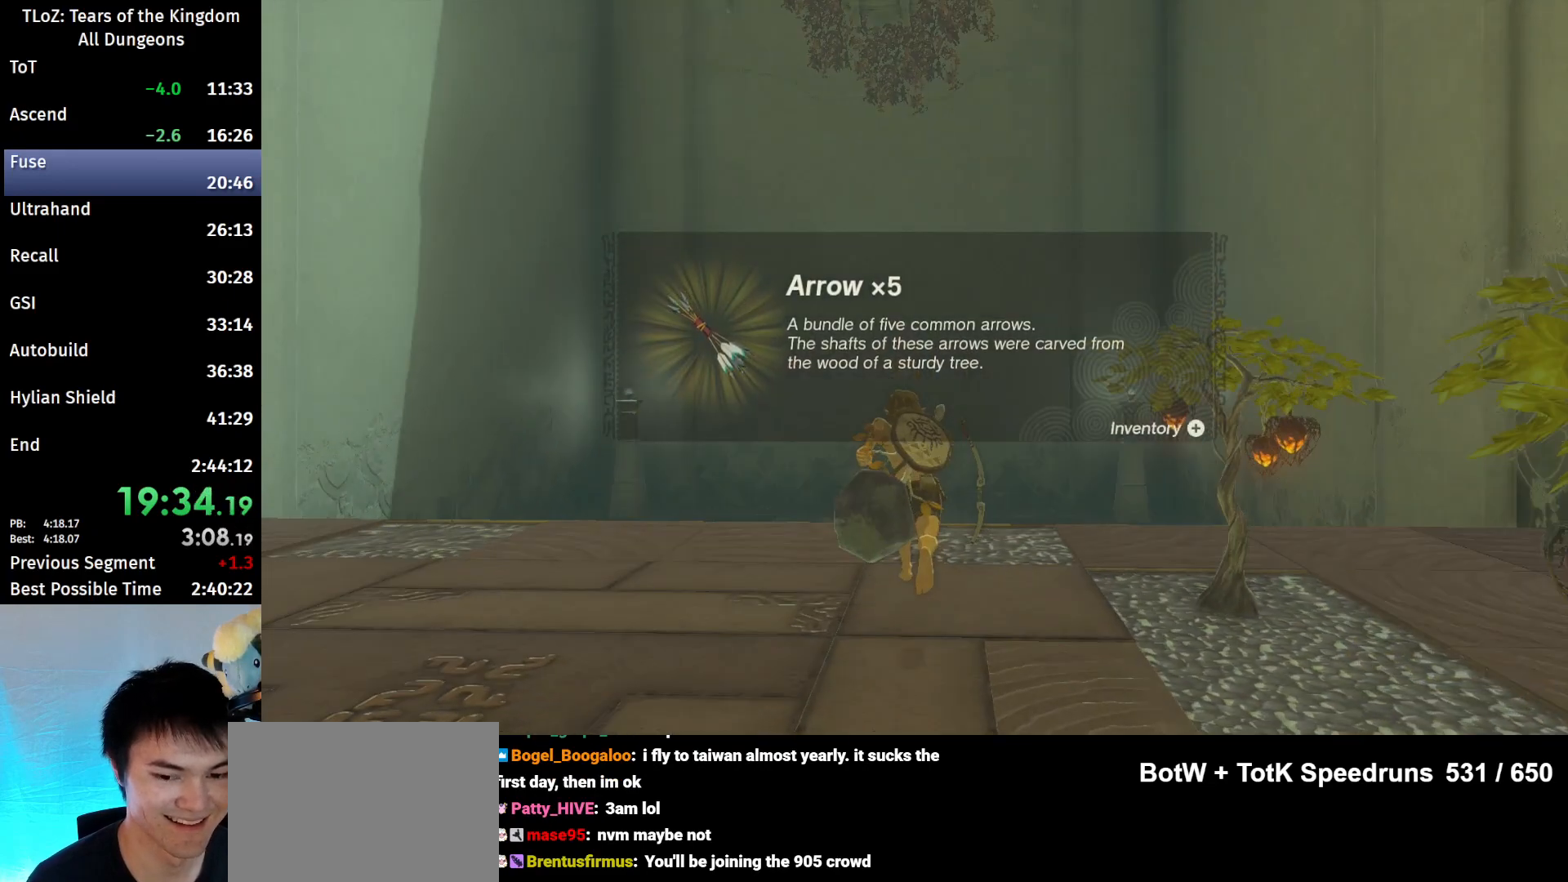
{"buttons": [], "left_stick": "center", "right_stick": "center", "events": [[67, "B", "up"], [133, "right_stick", "up"], [167, "B", "down"], [233, "B", "up"], [233, "right_stick", "center"], [300, "B", "down"], [333, "B", "up"]]}
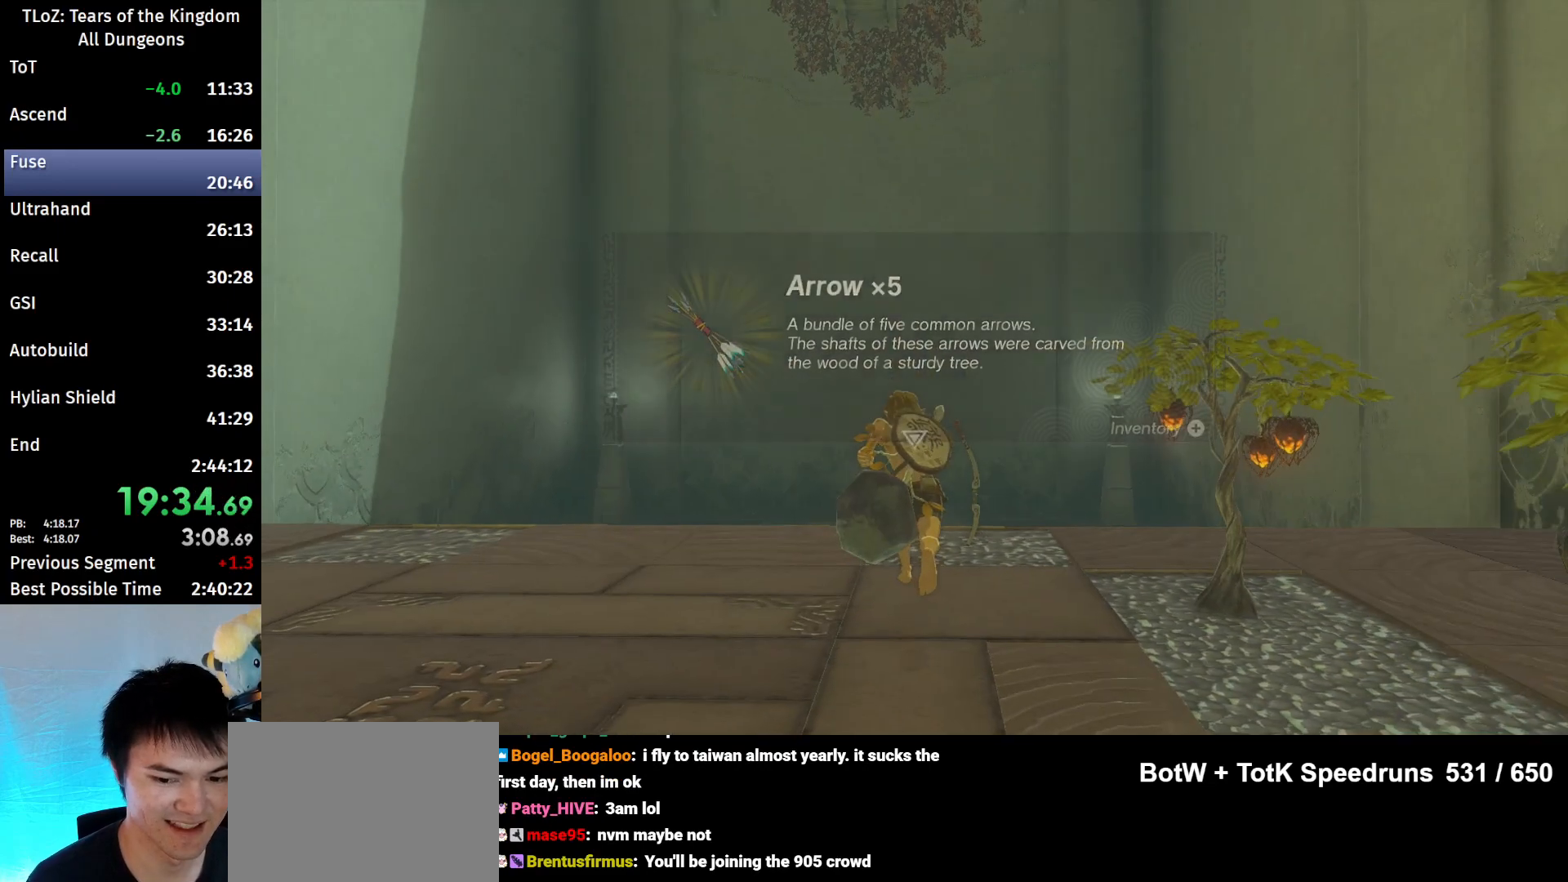
{"buttons": [], "left_stick": "center", "right_stick": "center", "events": [[133, "A", "down"], [200, "A", "up"], [267, "A", "down"], [333, "A", "up"], [400, "A", "down"], [500, "A", "up"]]}
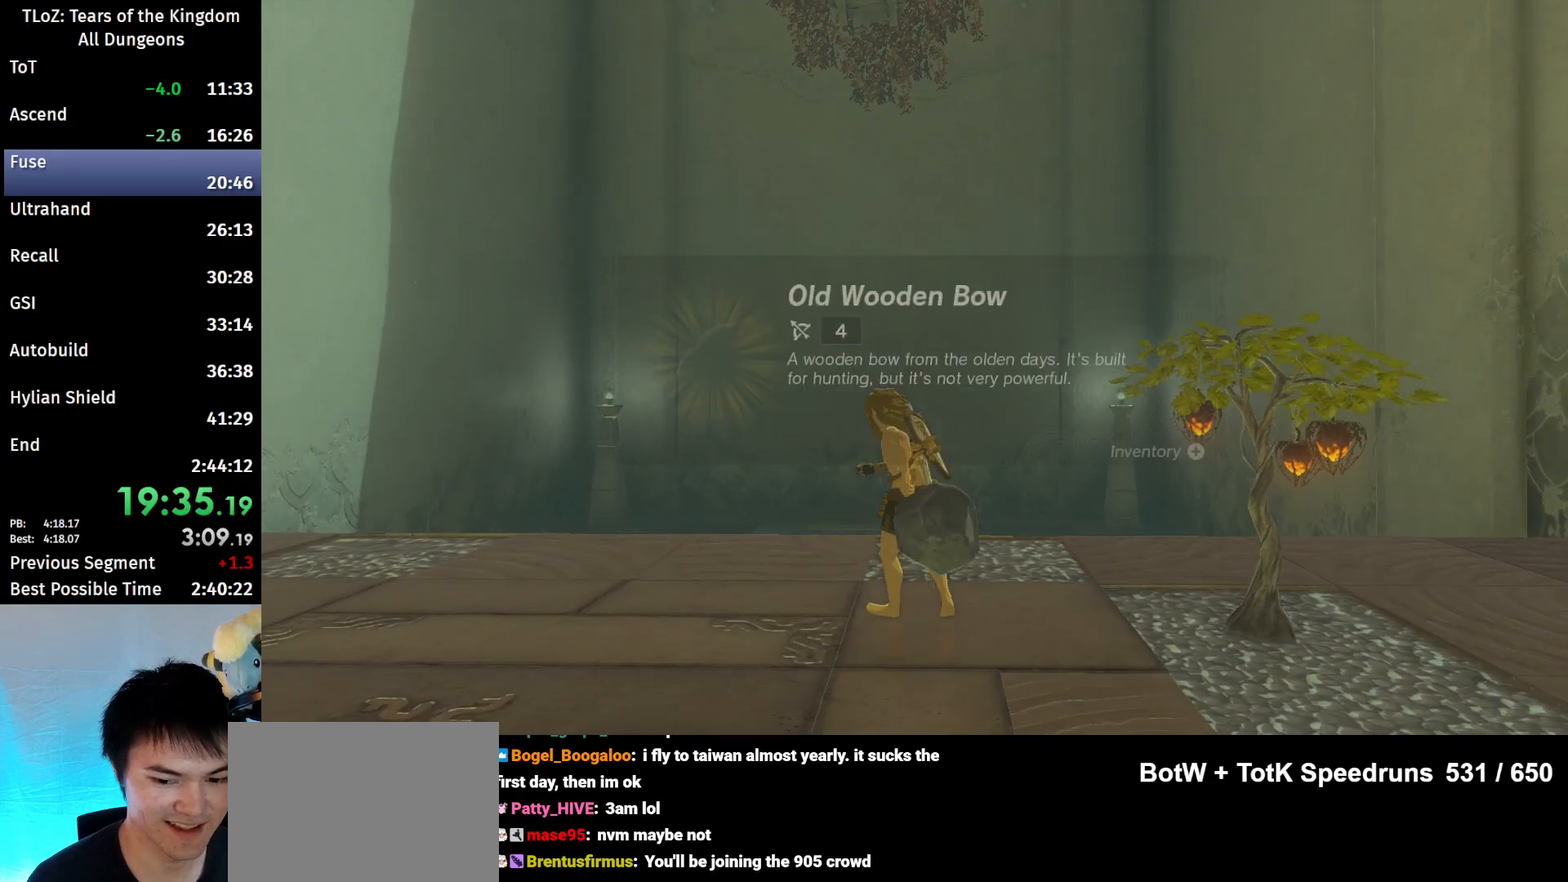
{"buttons": [], "left_stick": "center", "right_stick": "up", "events": [[67, "A", "down"], [133, "A", "up"], [333, "right_stick", "up"]]}
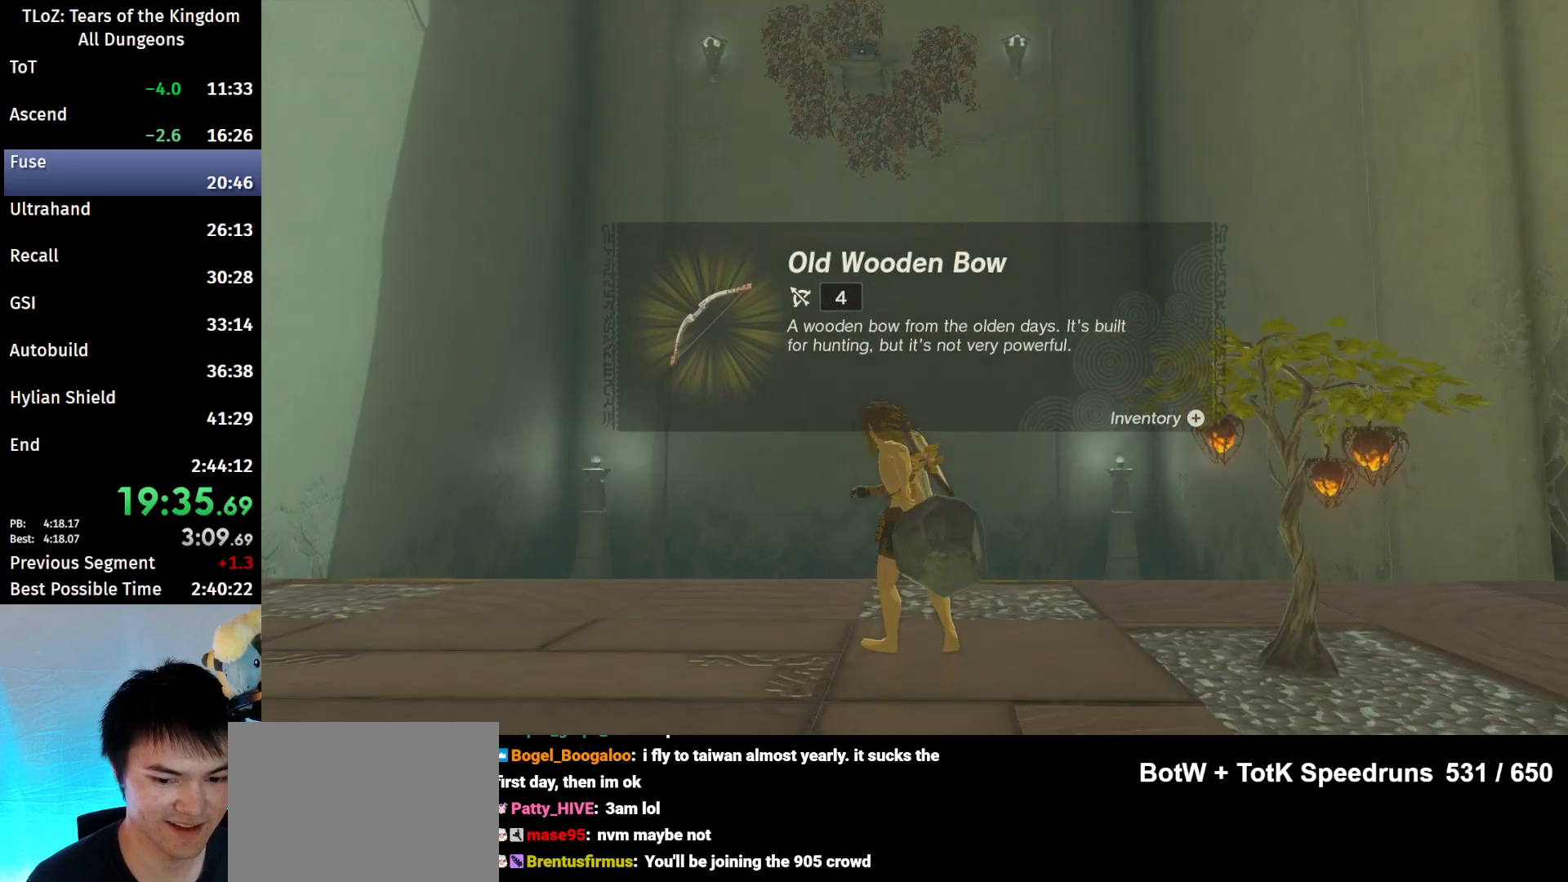
{"buttons": [], "left_stick": "center", "right_stick": "center", "events": [[133, "right_stick", "center"], [233, "B", "down"], [267, "B", "up"], [467, "B", "down"], [500, "B", "up"]]}
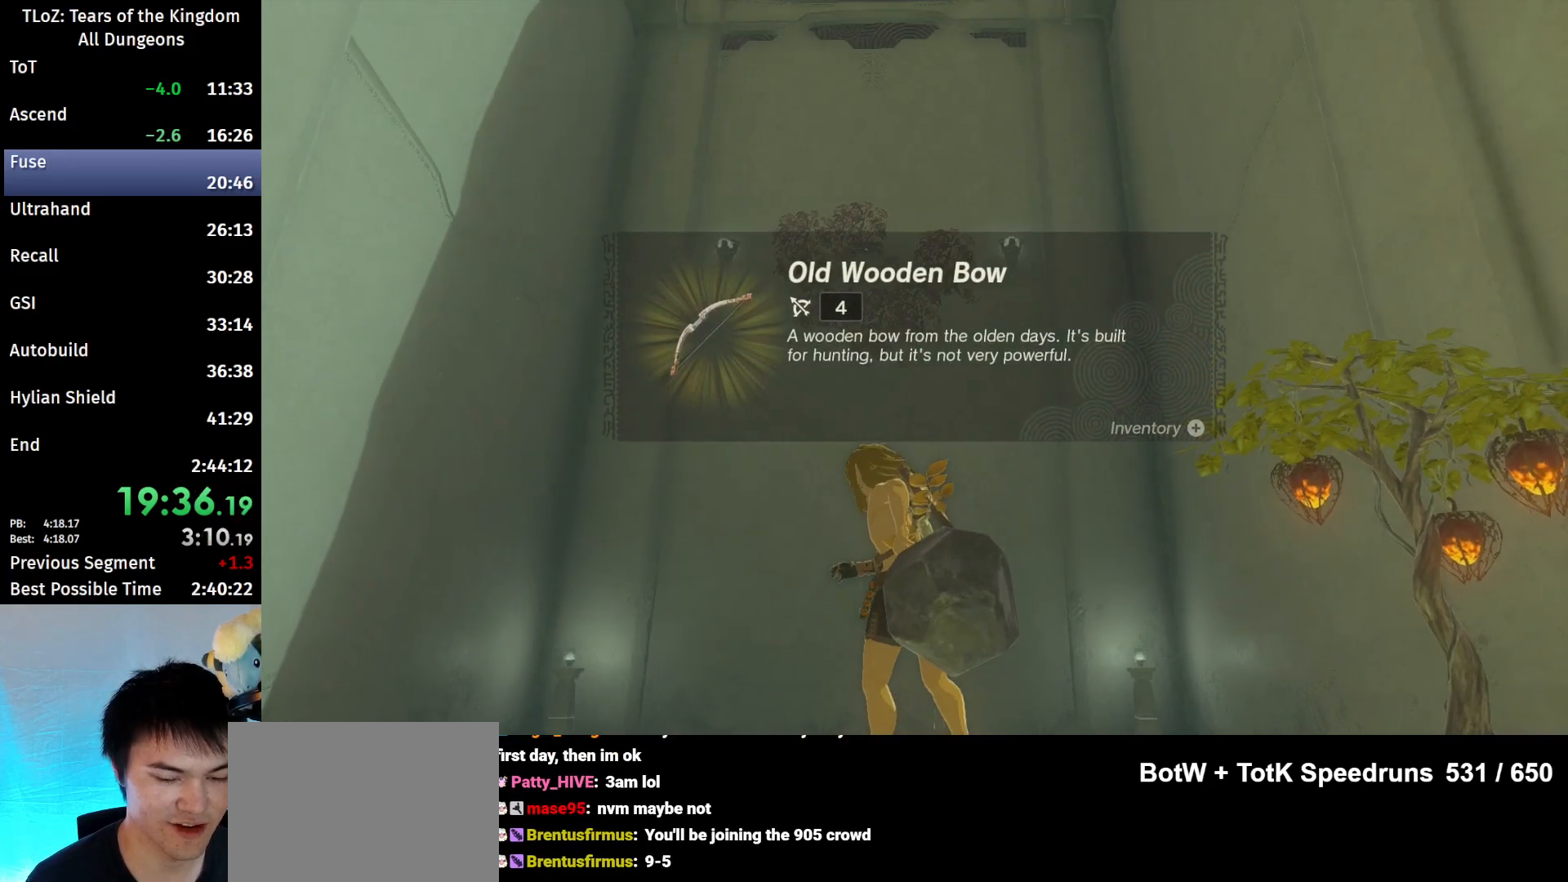
{"buttons": ["B"], "left_stick": "center", "right_stick": "center", "events": [[67, "B", "down"], [133, "B", "up"], [200, "B", "down"], [300, "B", "up"], [333, "B", "down"], [400, "B", "up"], [467, "B", "down"]]}